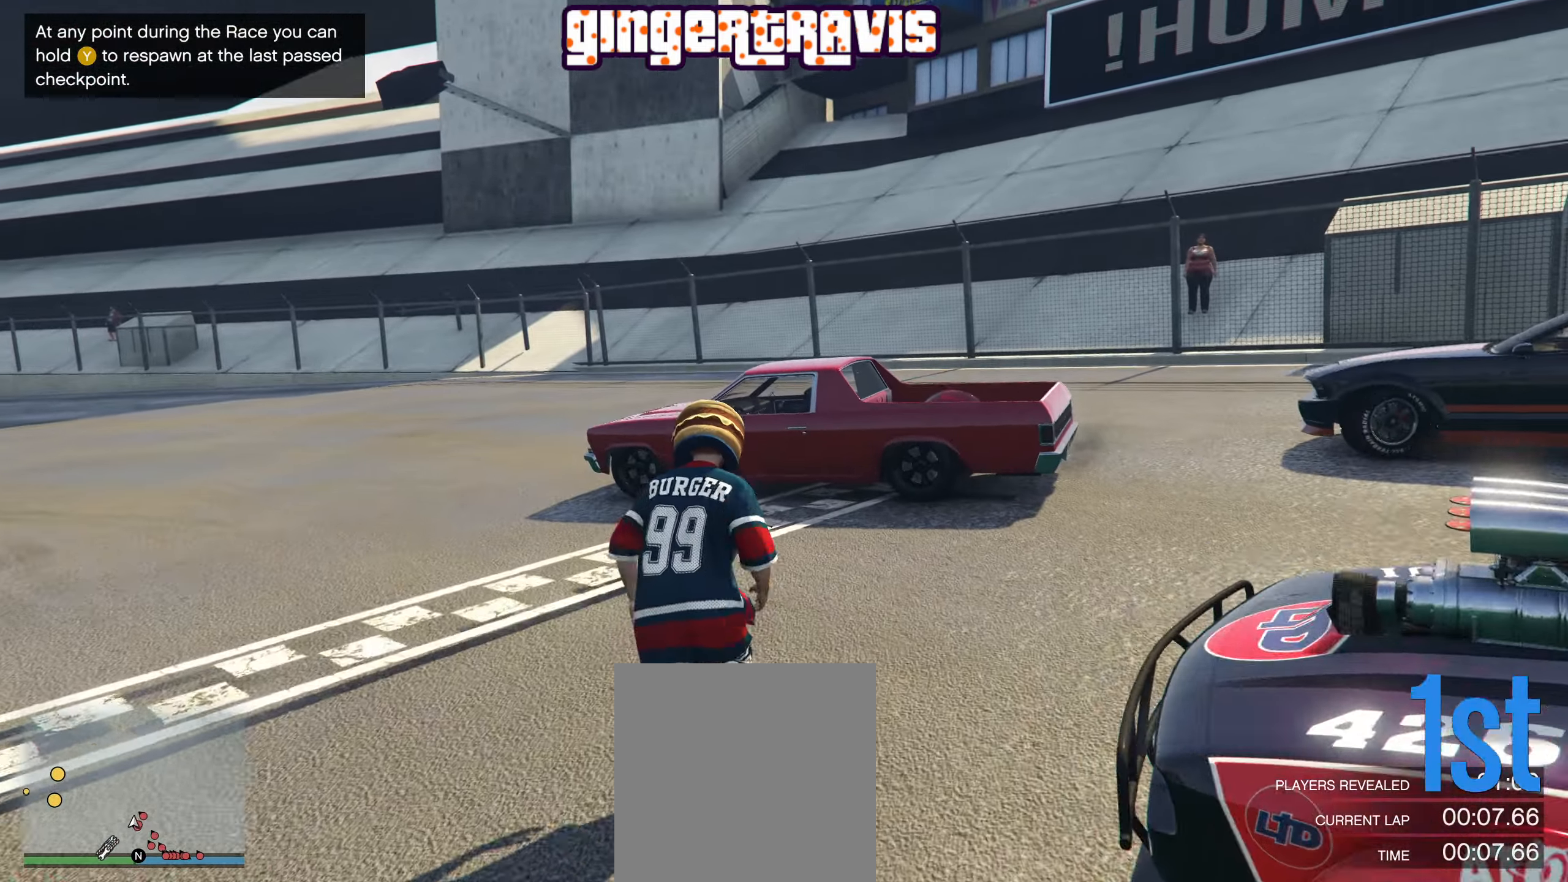
Gameplay with a controller (Xbox layout); each line is a JSON object with the inputs held at the frame after it. "events" lists button and stick changes between this image and that frame as [ms after this image, input, new state], when the widget could be followed in between.
{"buttons": [], "left_stick": "up-right", "right_stick": "center", "events": [[17, "A", "up"], [150, "A", "down"], [167, "left_stick", "up-right"], [234, "A", "up"], [350, "A", "down"], [450, "A", "up"]]}
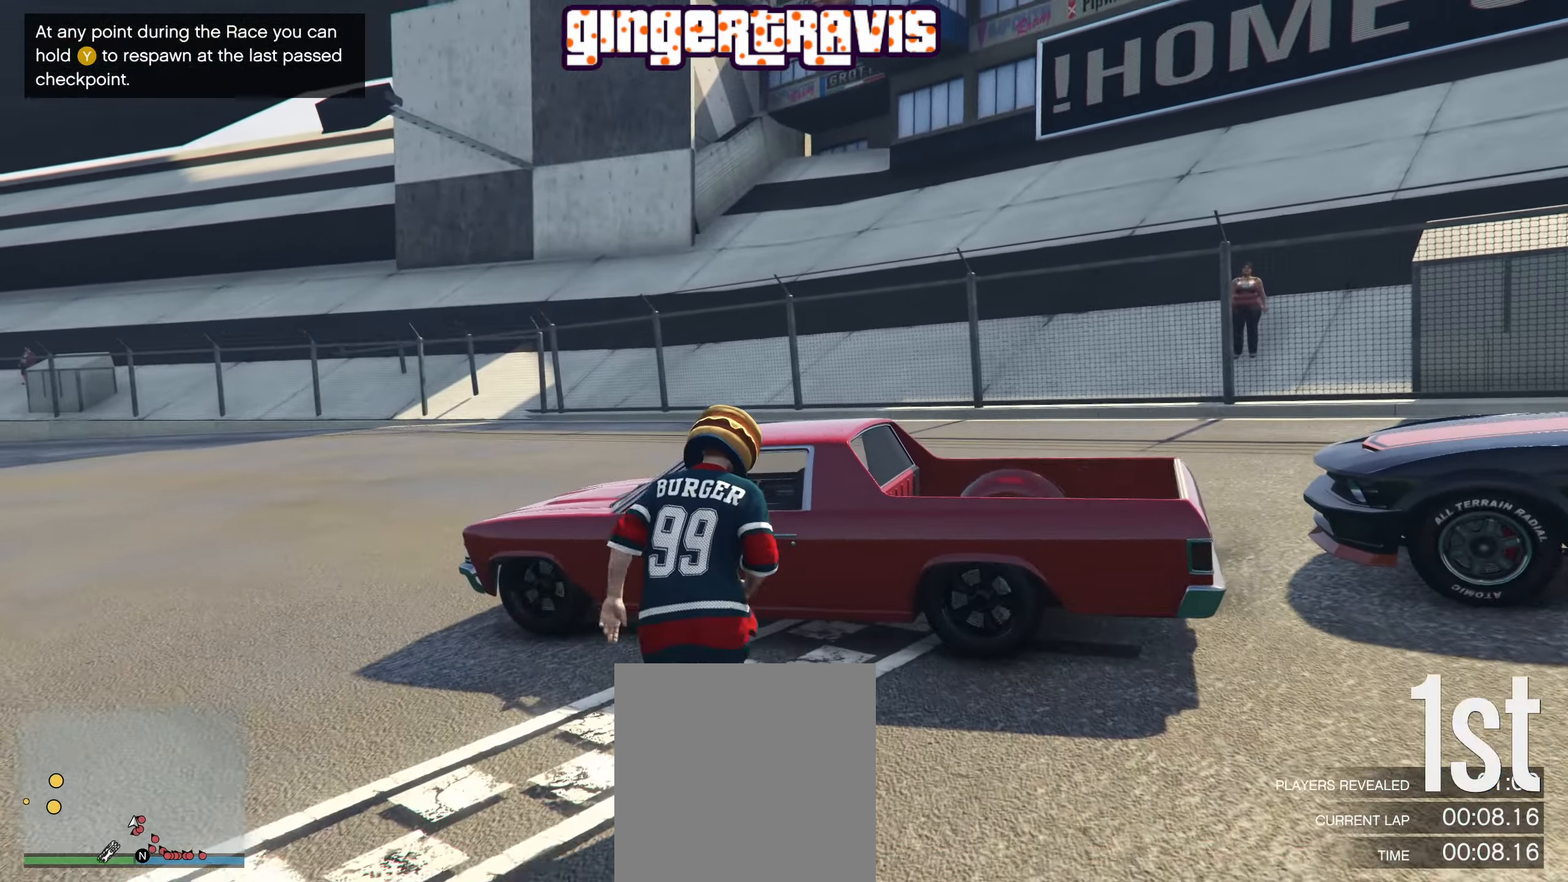
{"buttons": [], "left_stick": "center", "right_stick": "down-left", "events": [[84, "Y", "down"], [100, "left_stick", "center"], [200, "Y", "up"], [434, "right_stick", "down-left"]]}
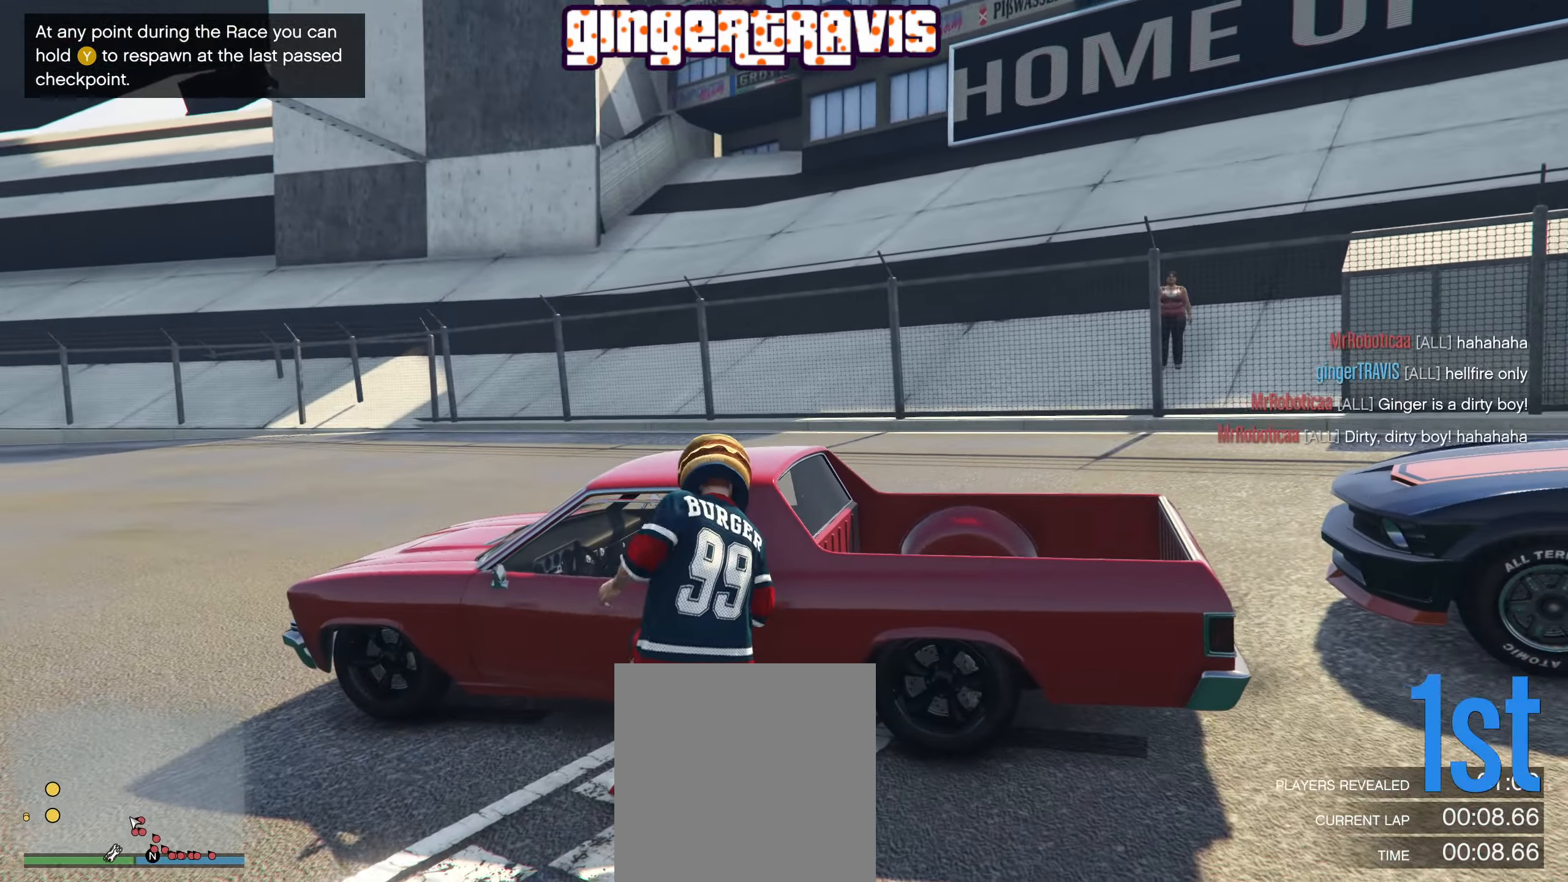
{"buttons": [], "left_stick": "center", "right_stick": "left", "events": [[367, "right_stick", "left"]]}
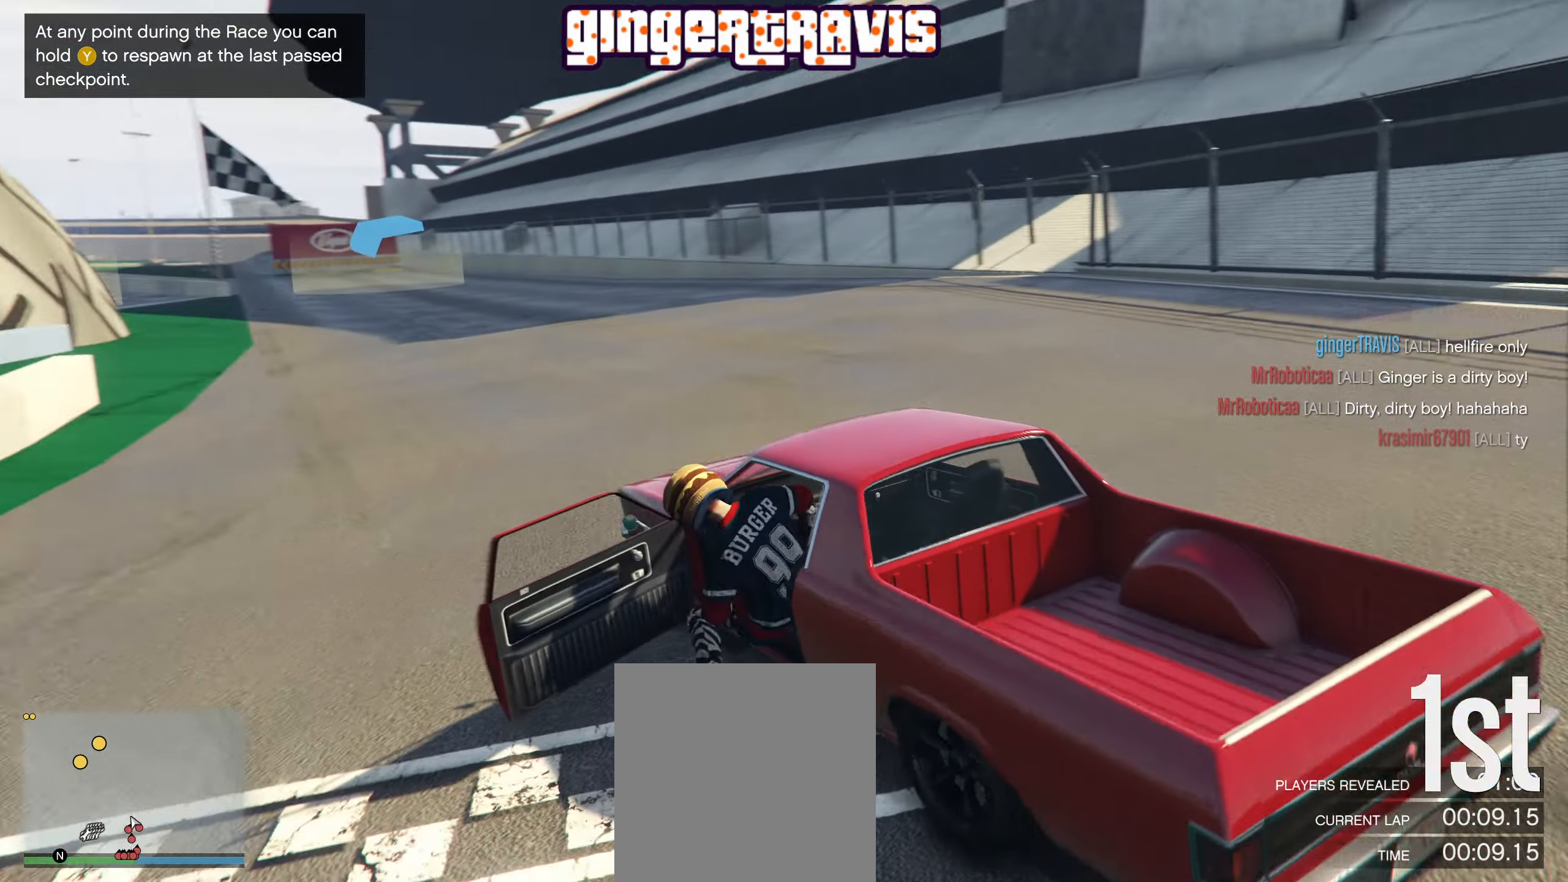
{"buttons": [], "left_stick": "center", "right_stick": "center", "events": [[384, "right_stick", "center"]]}
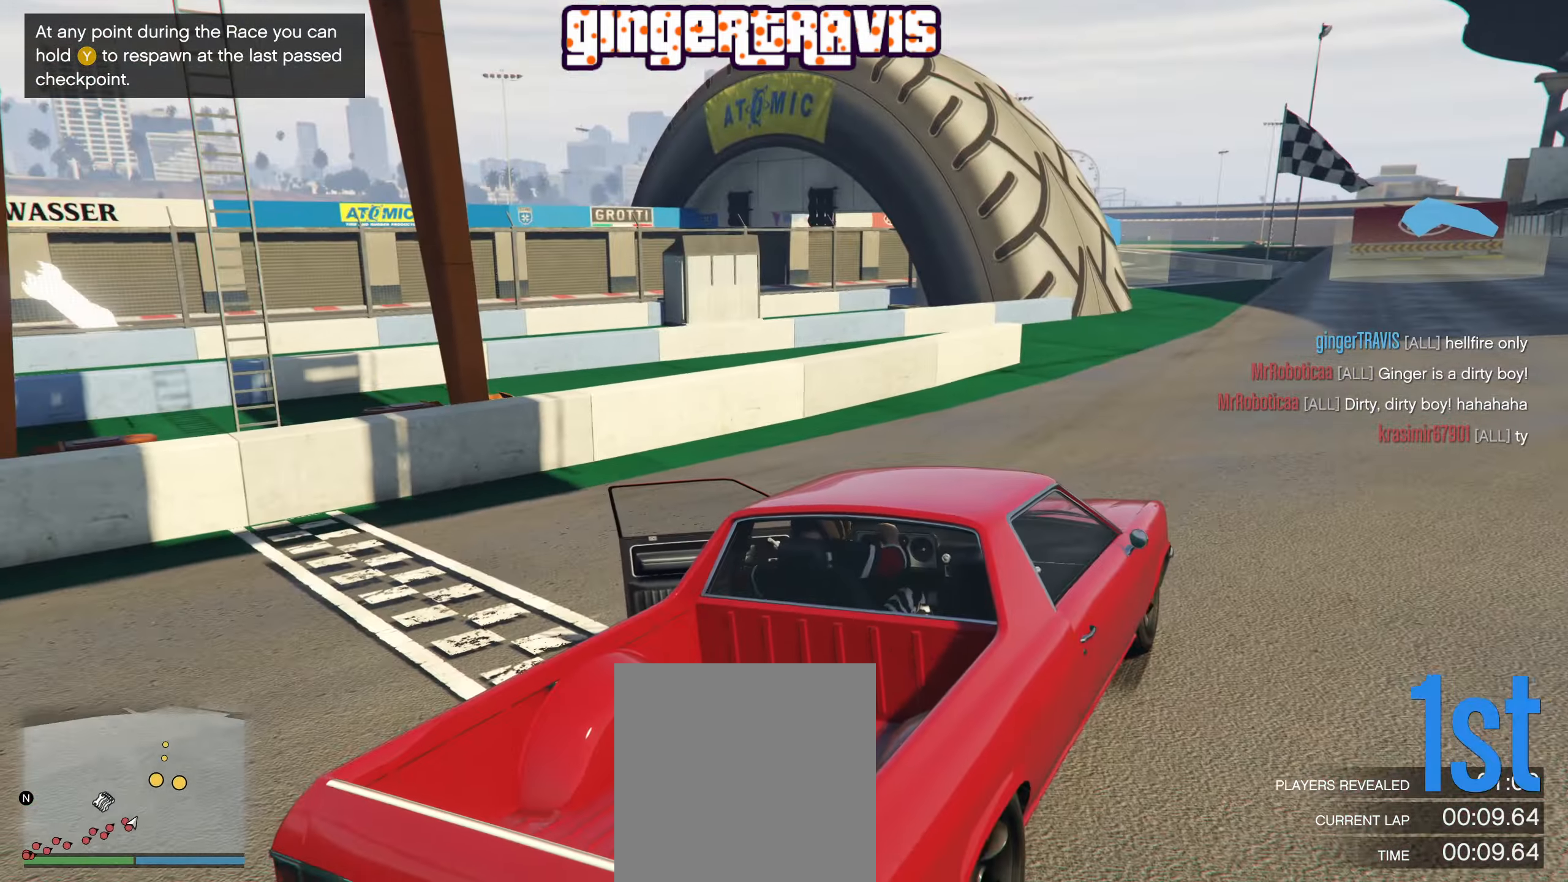
{"buttons": ["Y", "R2"], "left_stick": "center", "right_stick": "center", "events": [[66, "Y", "down"], [183, "R2", "down"]]}
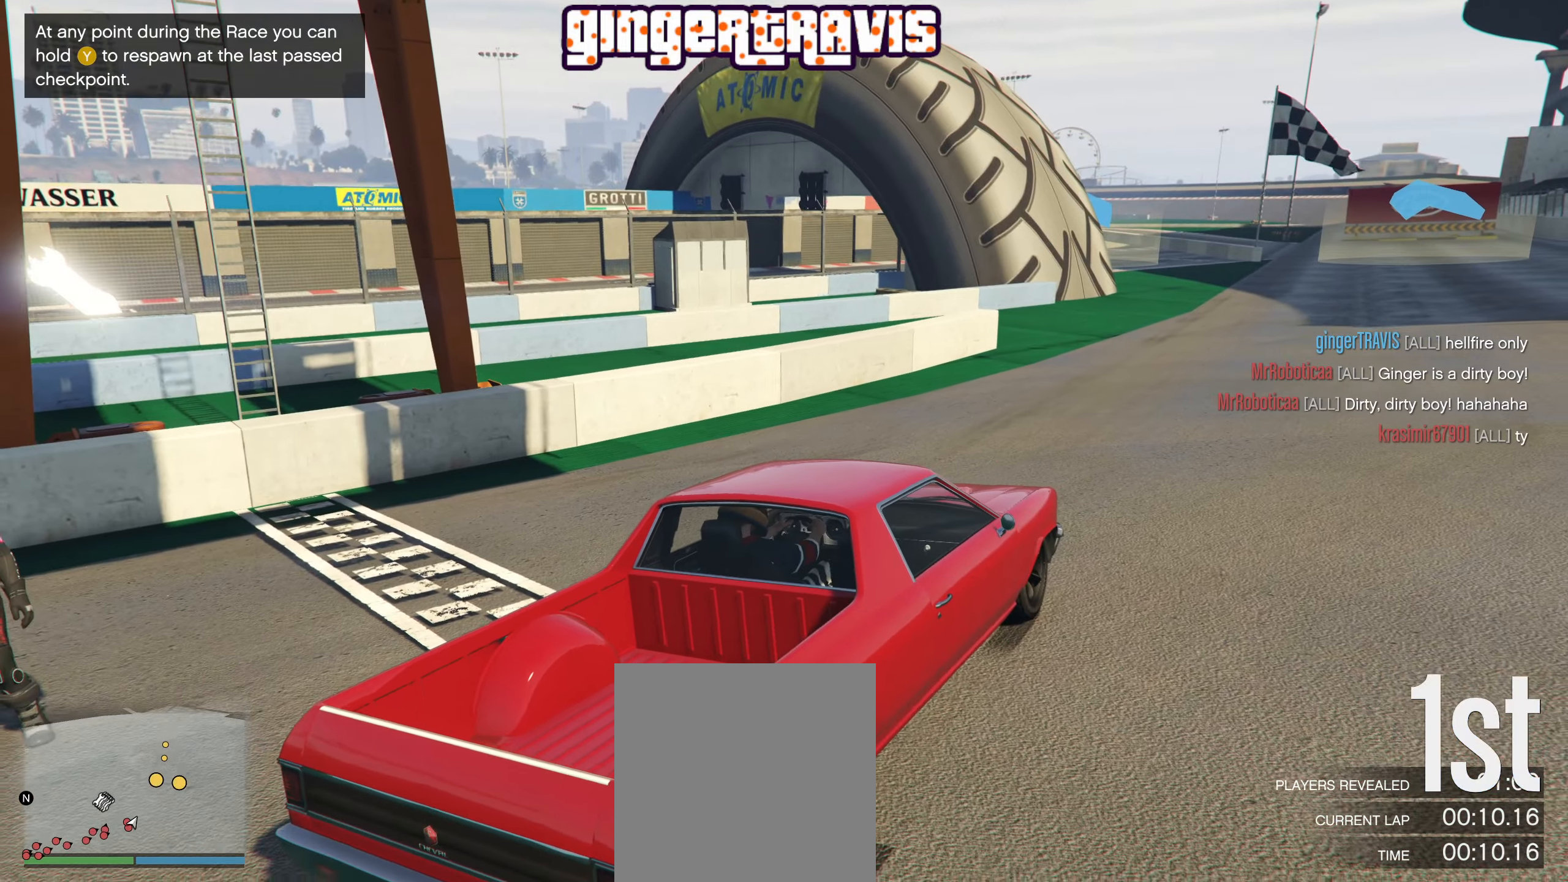
{"buttons": ["Y"], "left_stick": "center", "right_stick": "center", "events": [[150, "R2", "up"]]}
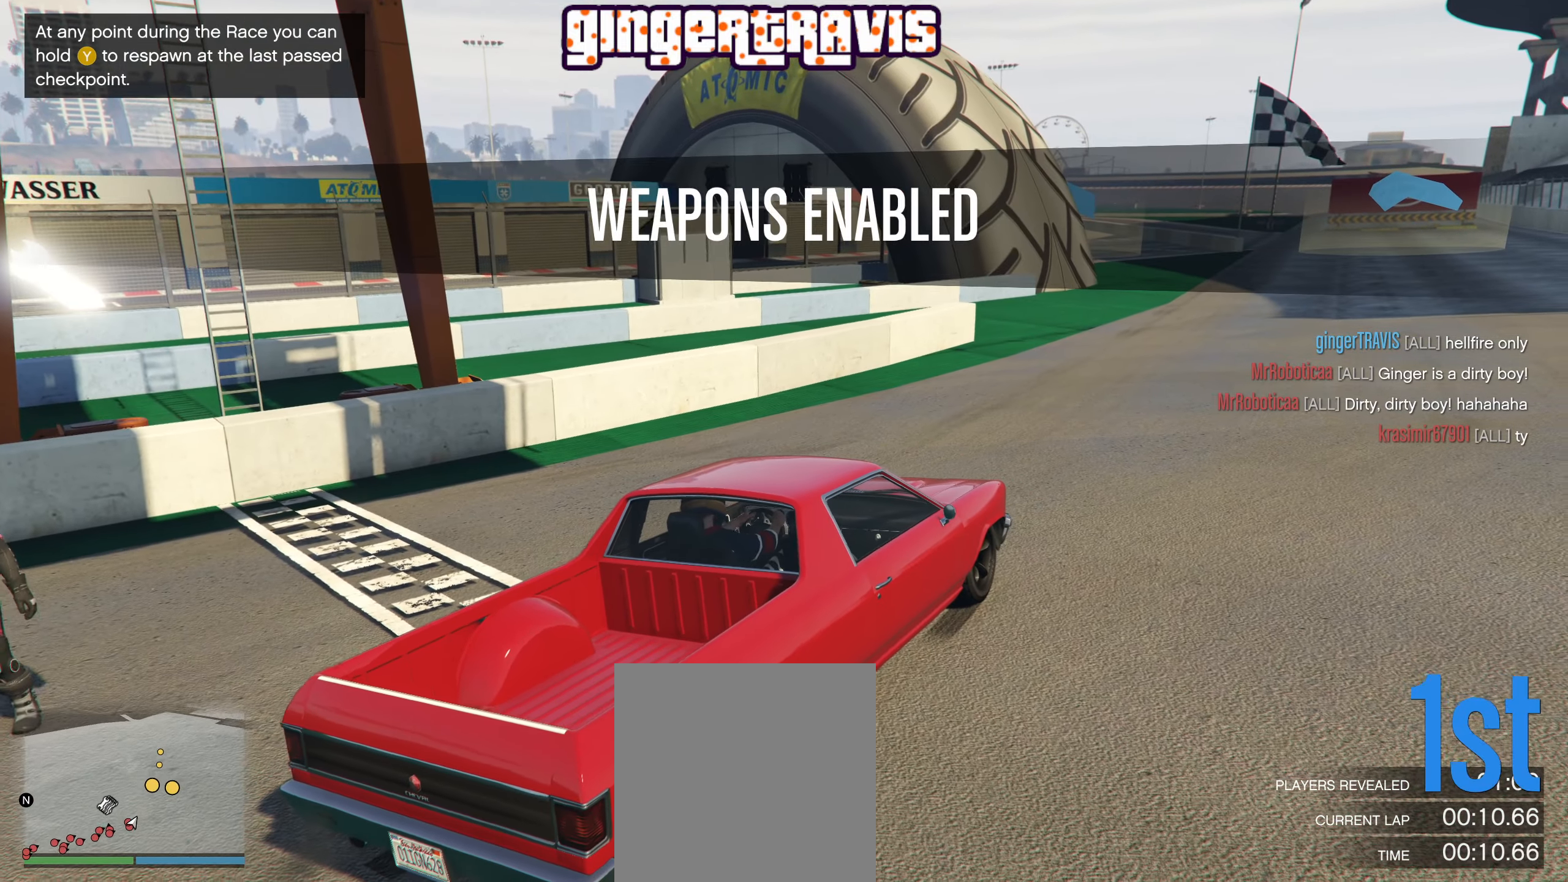
{"buttons": ["Y"], "left_stick": "center", "right_stick": "left", "events": [[66, "right_stick", "left"]]}
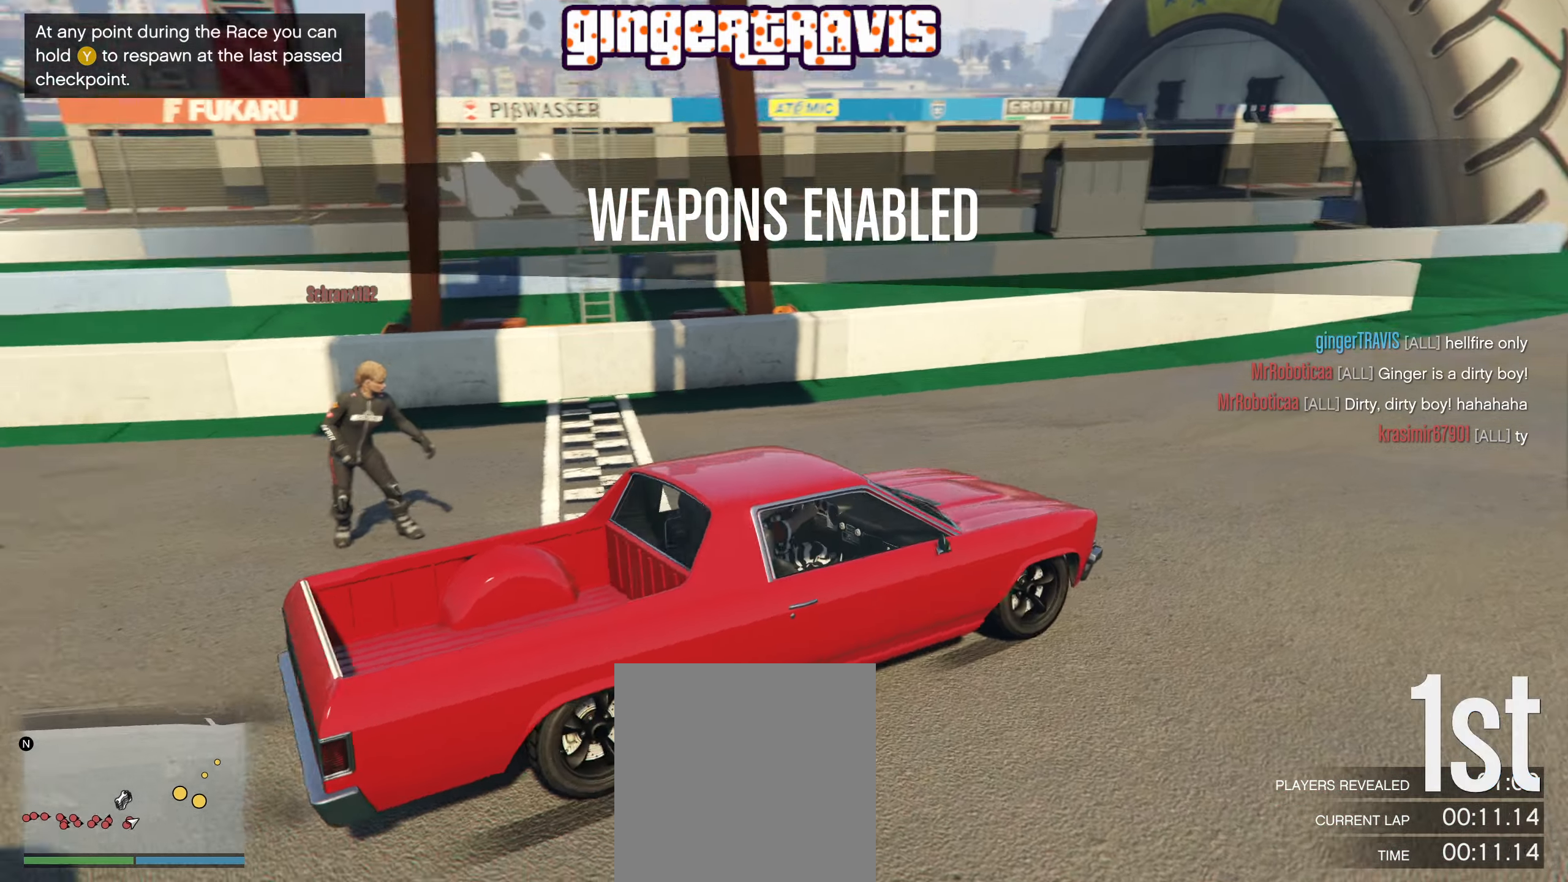
{"buttons": ["Y"], "left_stick": "center", "right_stick": "left", "events": []}
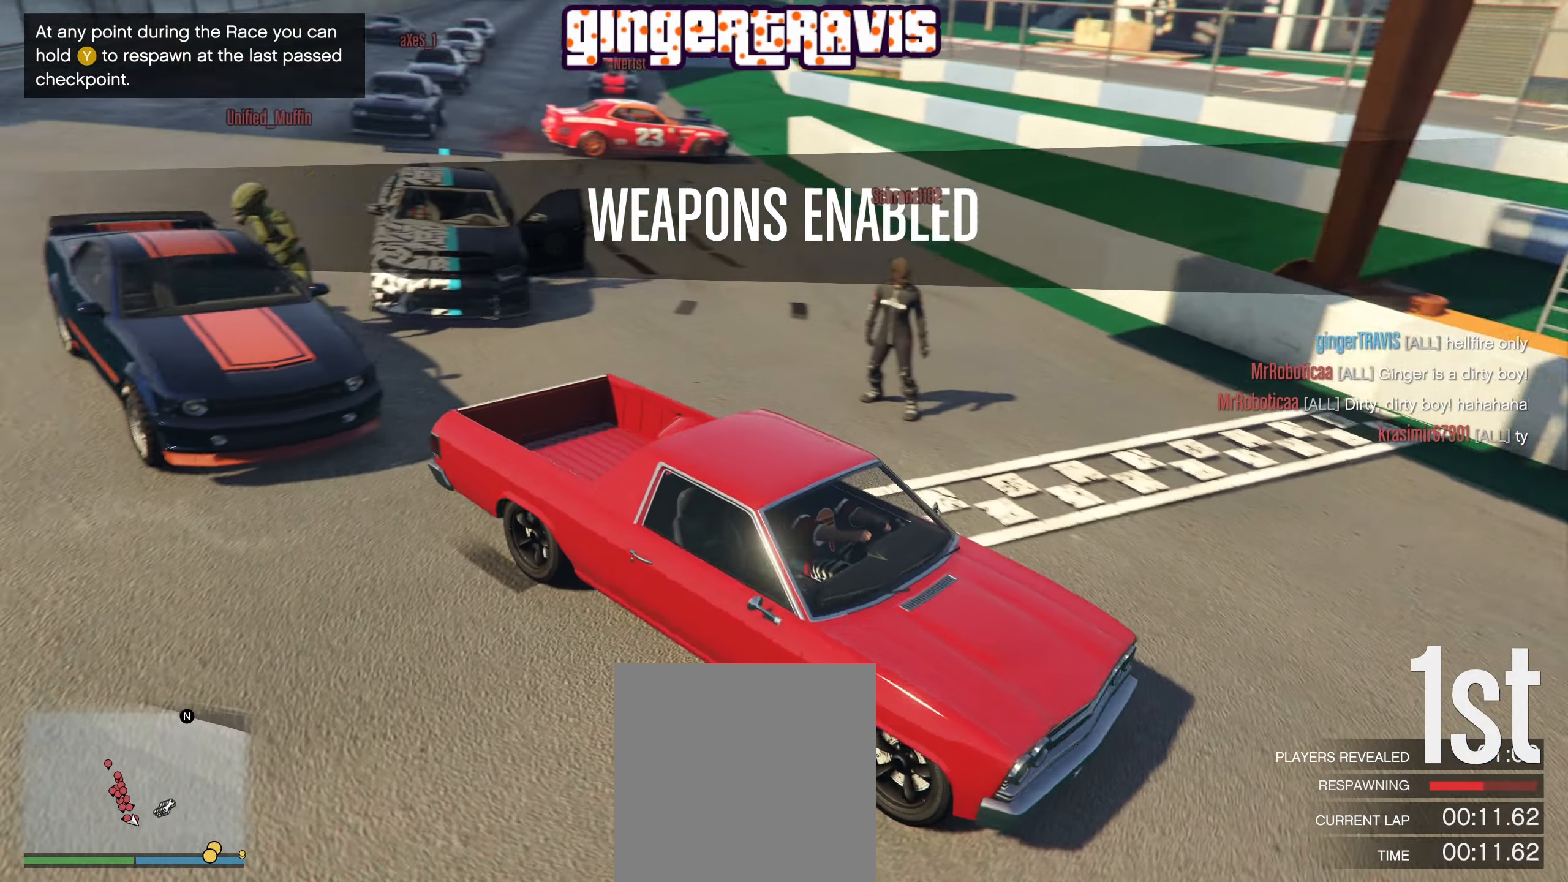
{"buttons": ["Y"], "left_stick": "center", "right_stick": "up-left", "events": [[233, "right_stick", "up-left"]]}
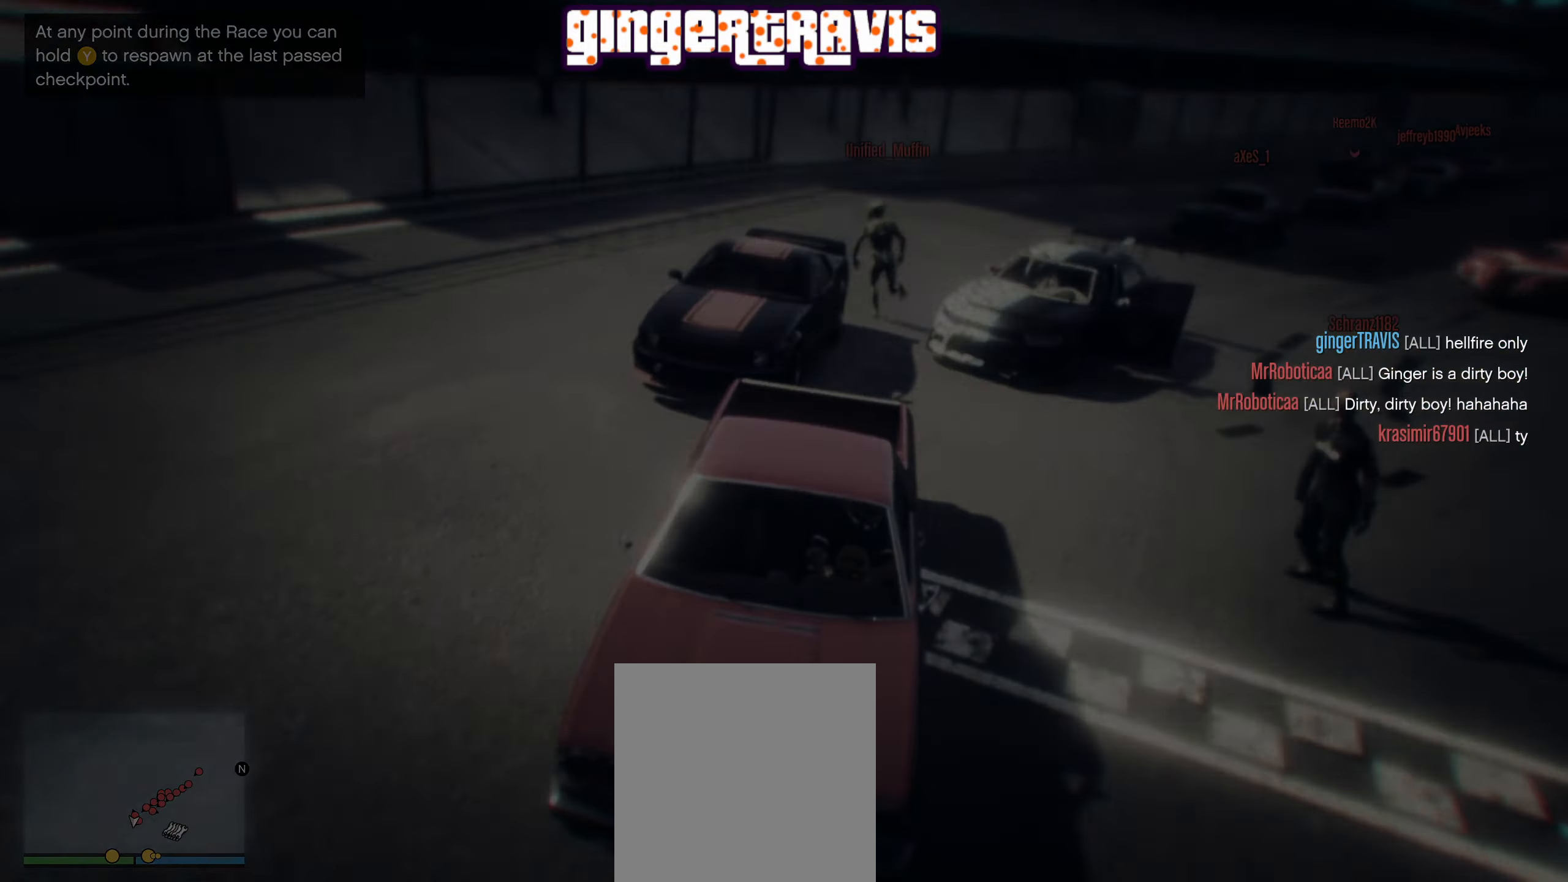
{"buttons": [], "left_stick": "center", "right_stick": "center", "events": [[16, "right_stick", "up"], [183, "right_stick", "center"], [233, "Y", "up"]]}
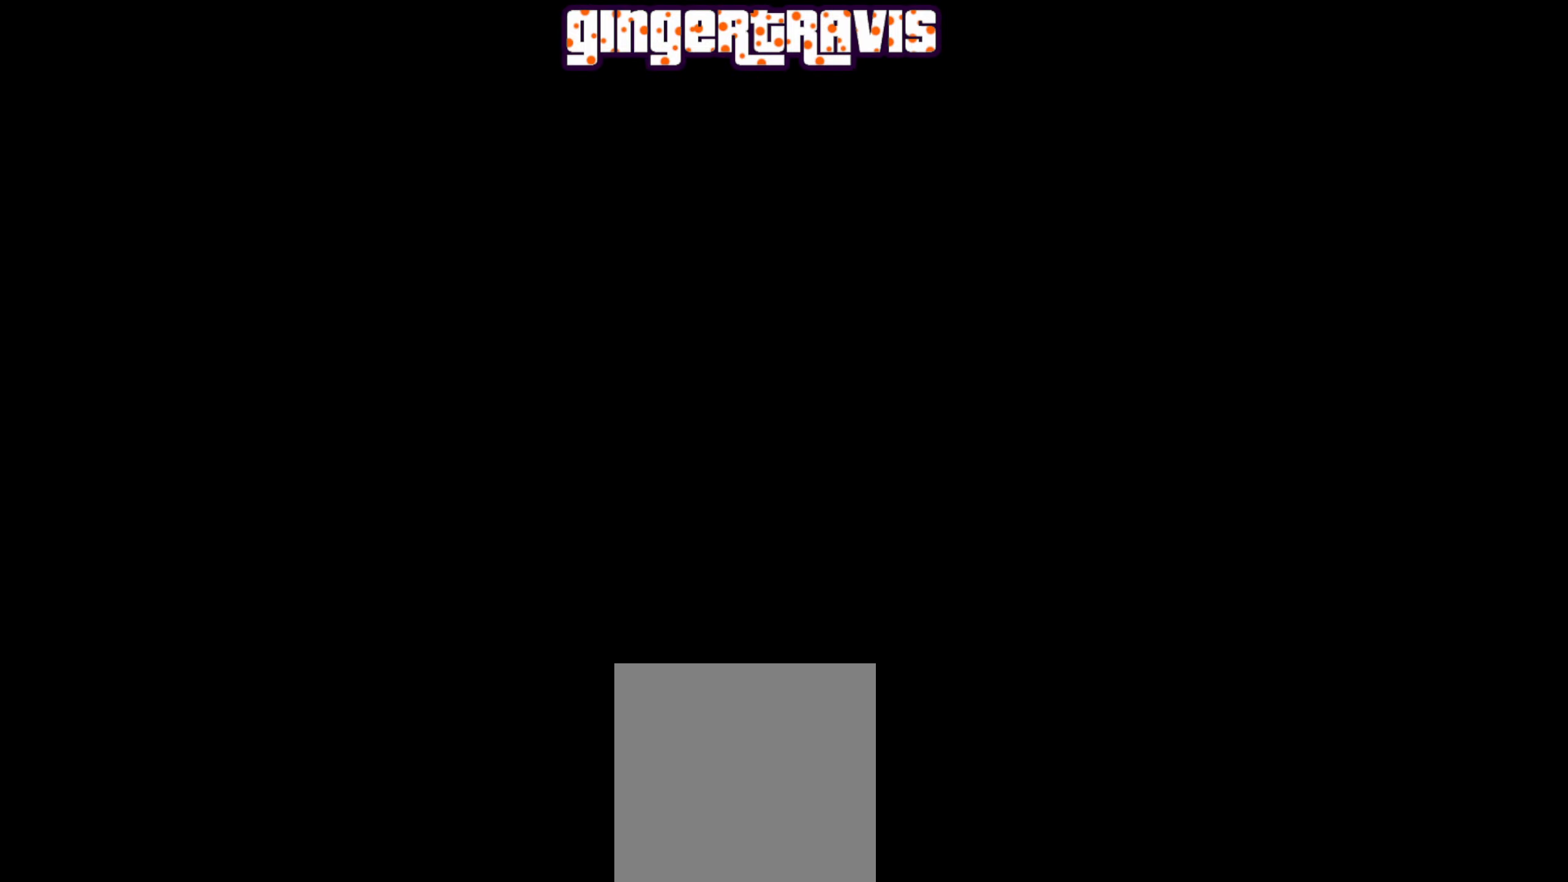
{"buttons": [], "left_stick": "center", "right_stick": "center", "events": []}
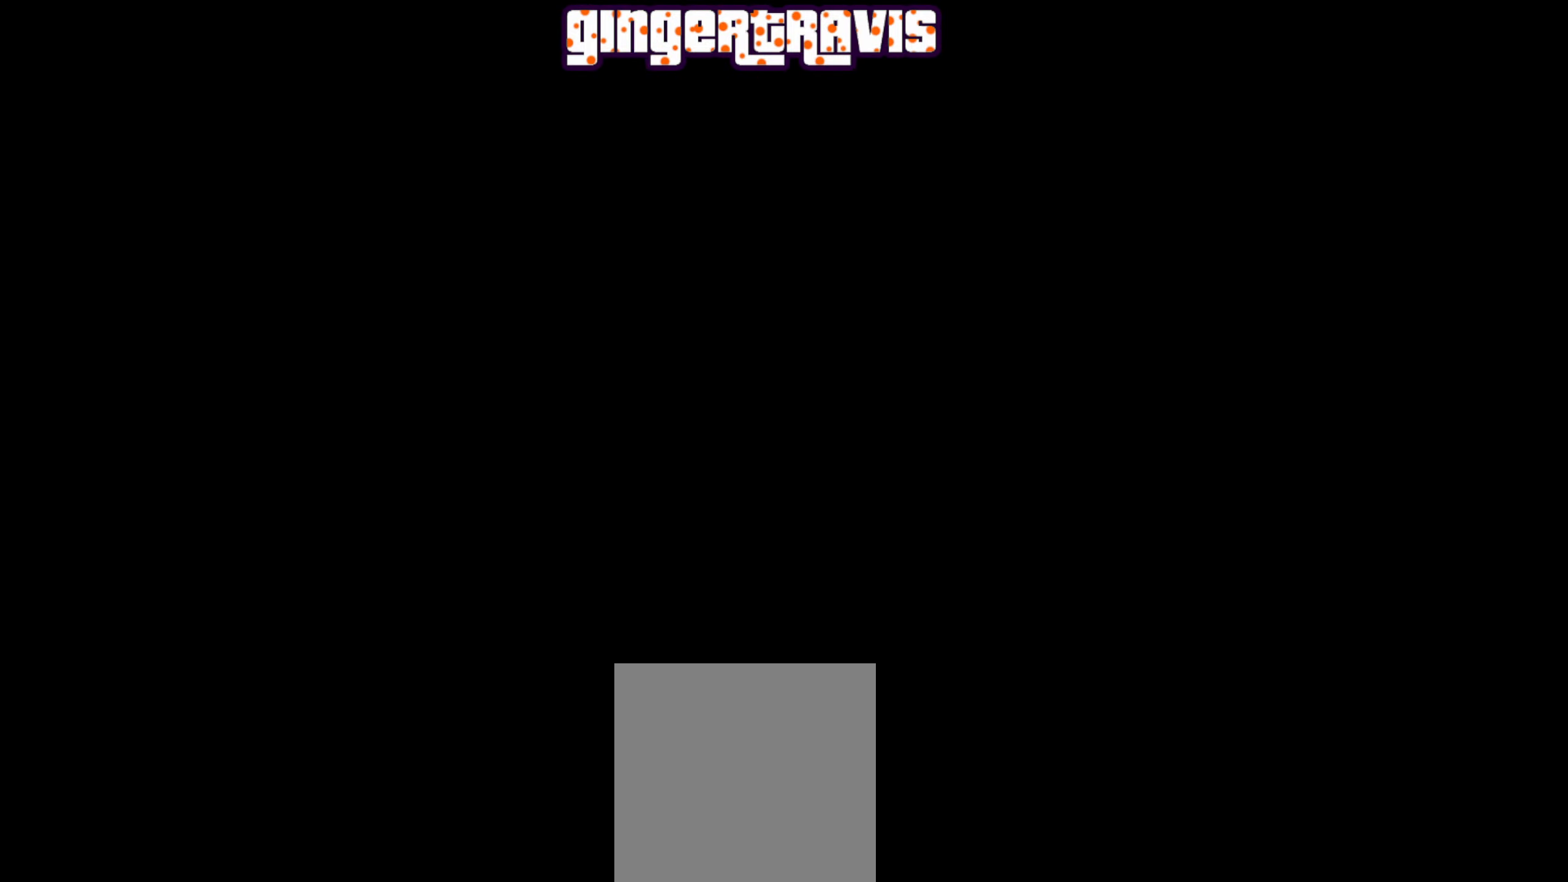
{"buttons": [], "left_stick": "center", "right_stick": "center", "events": []}
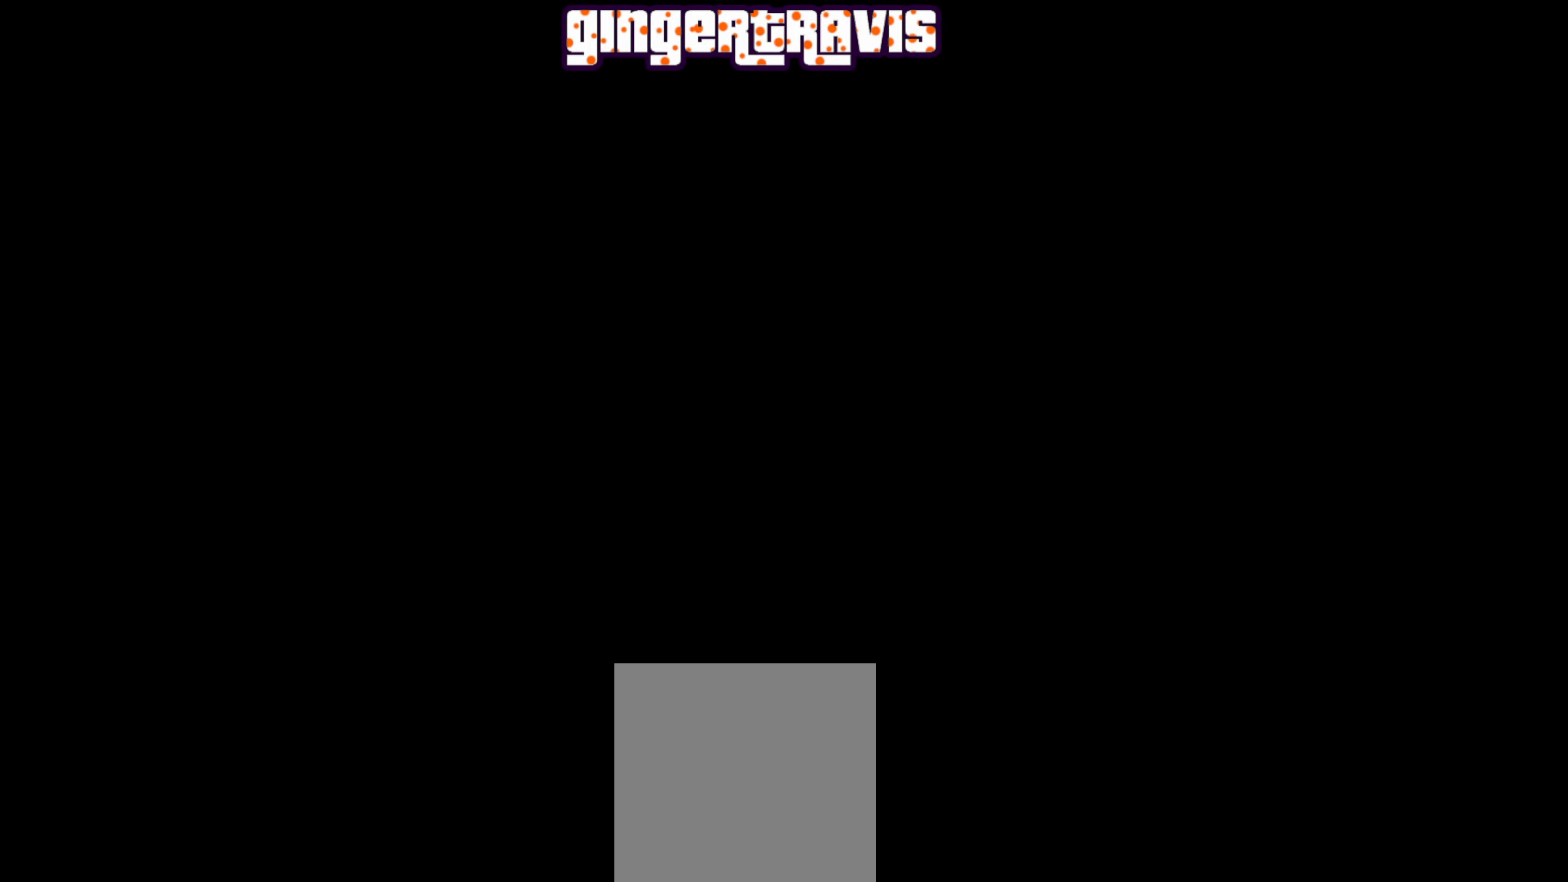
{"buttons": [], "left_stick": "center", "right_stick": "right", "events": [[33, "right_stick", "right"]]}
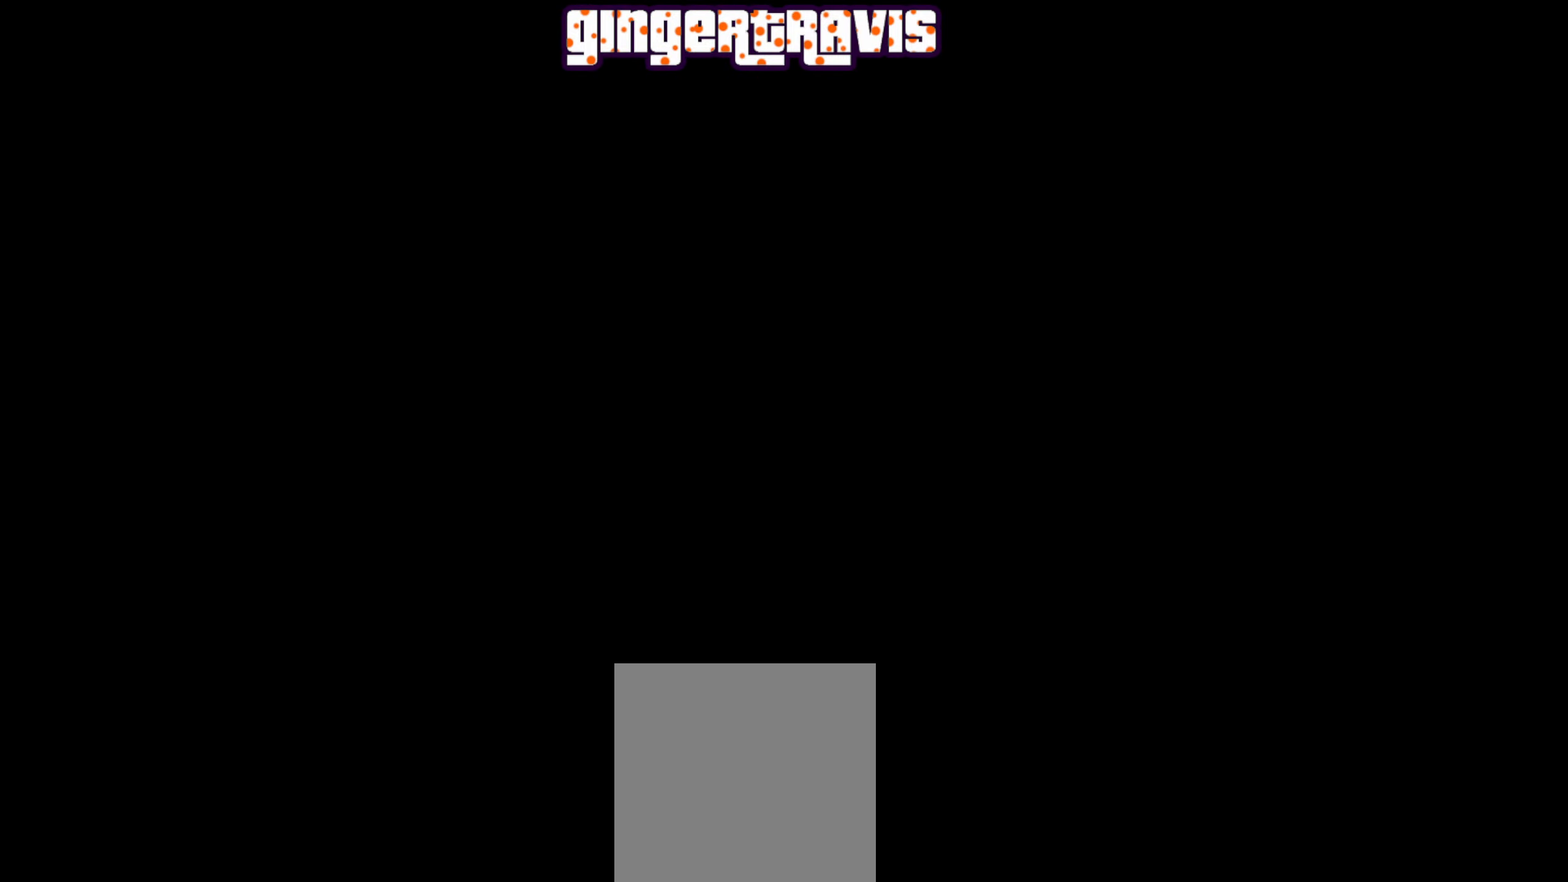
{"buttons": [], "left_stick": "center", "right_stick": "right", "events": []}
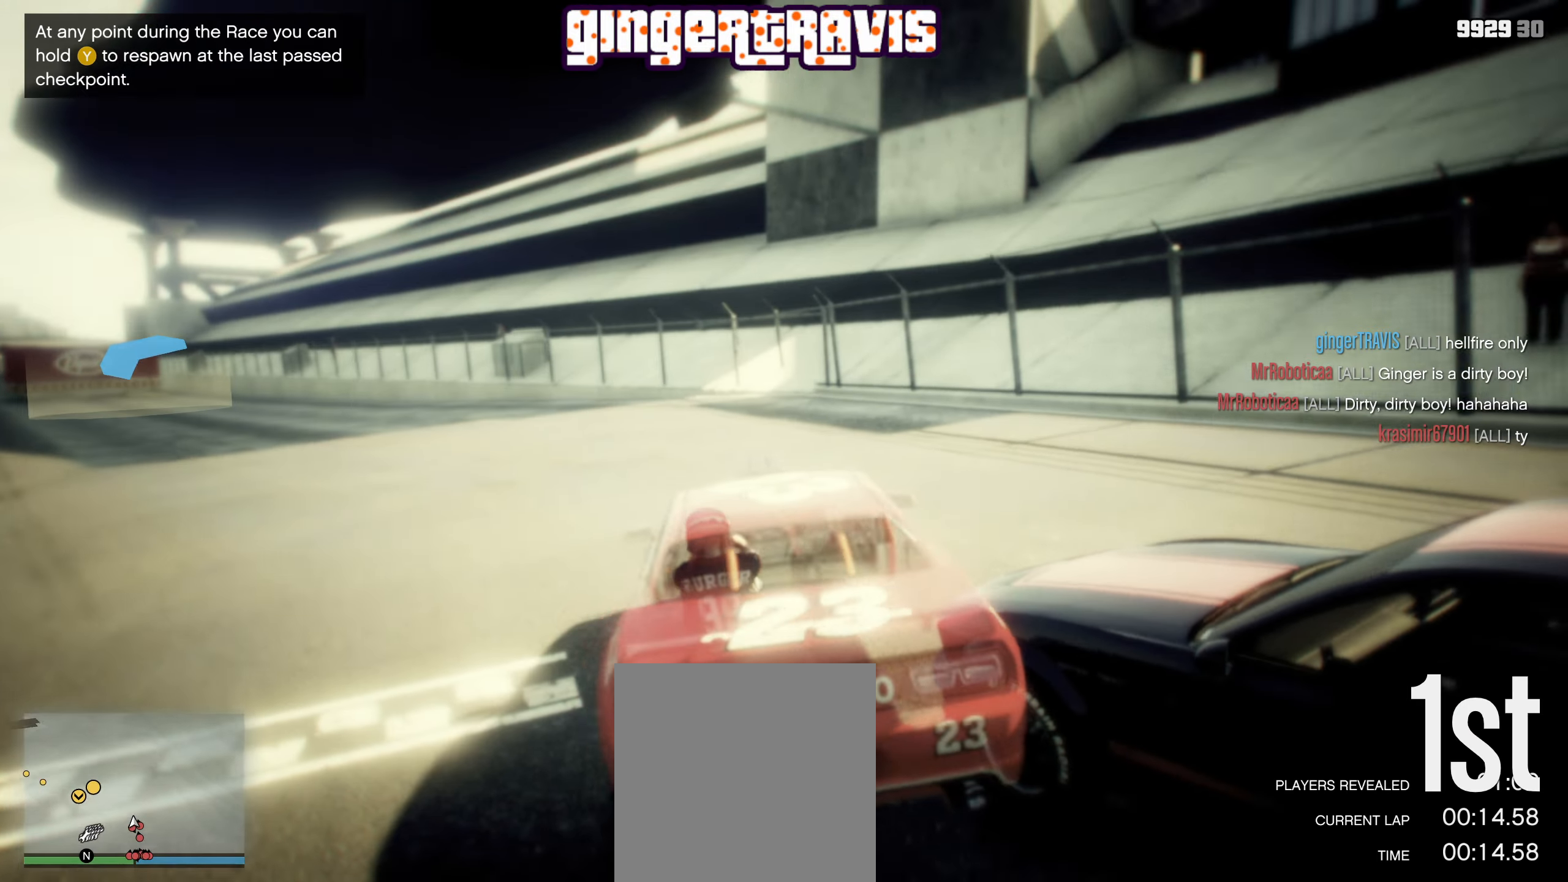
{"buttons": [], "left_stick": "center", "right_stick": "right", "events": []}
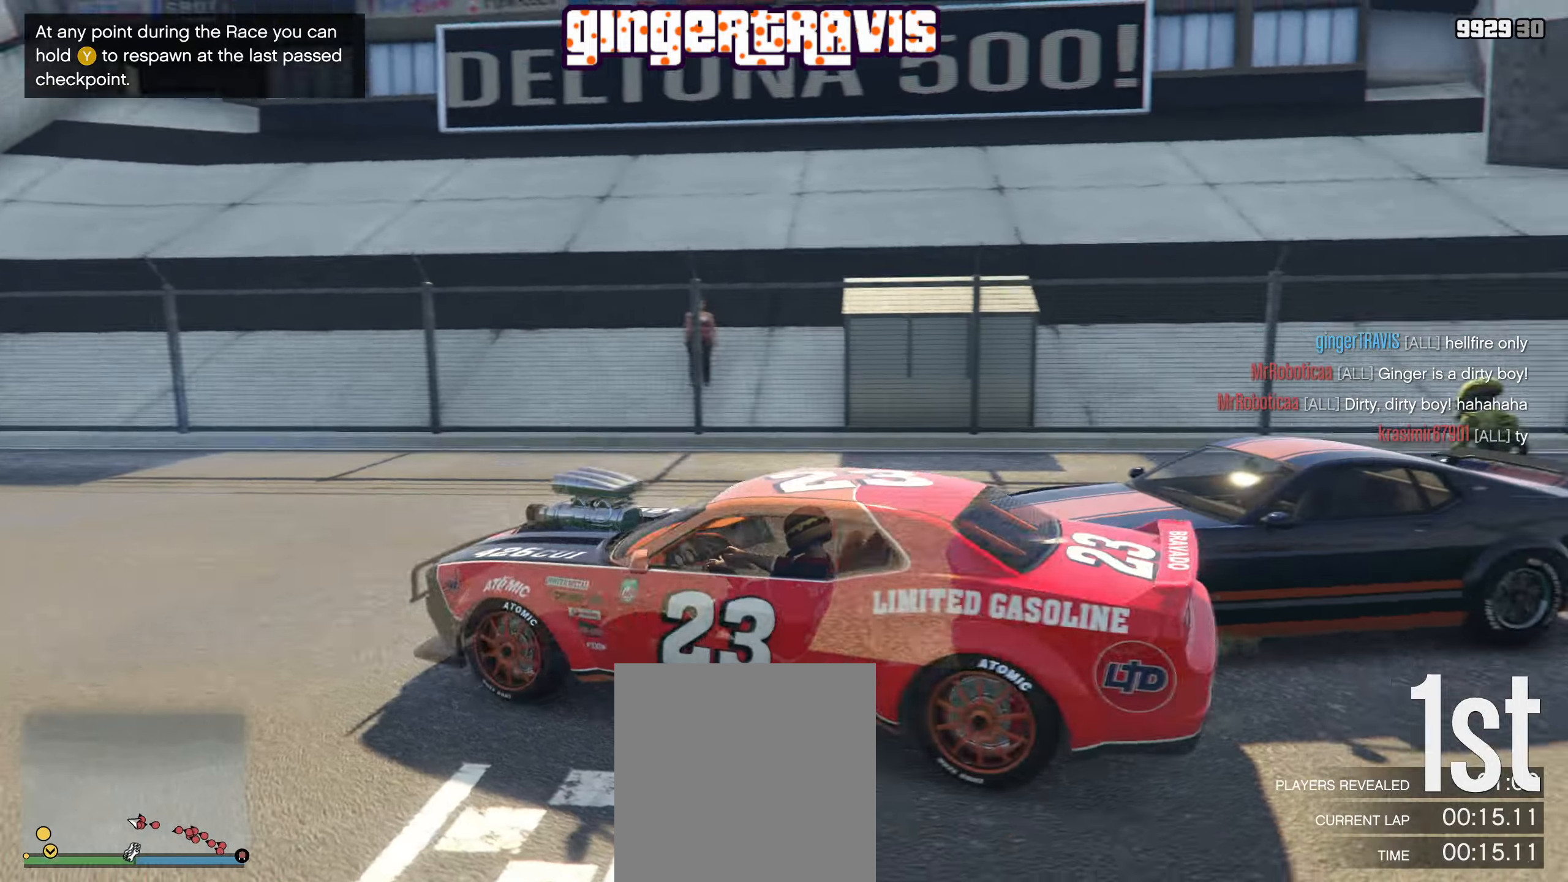
{"buttons": ["L2"], "left_stick": "center", "right_stick": "right", "events": [[317, "L2", "down"]]}
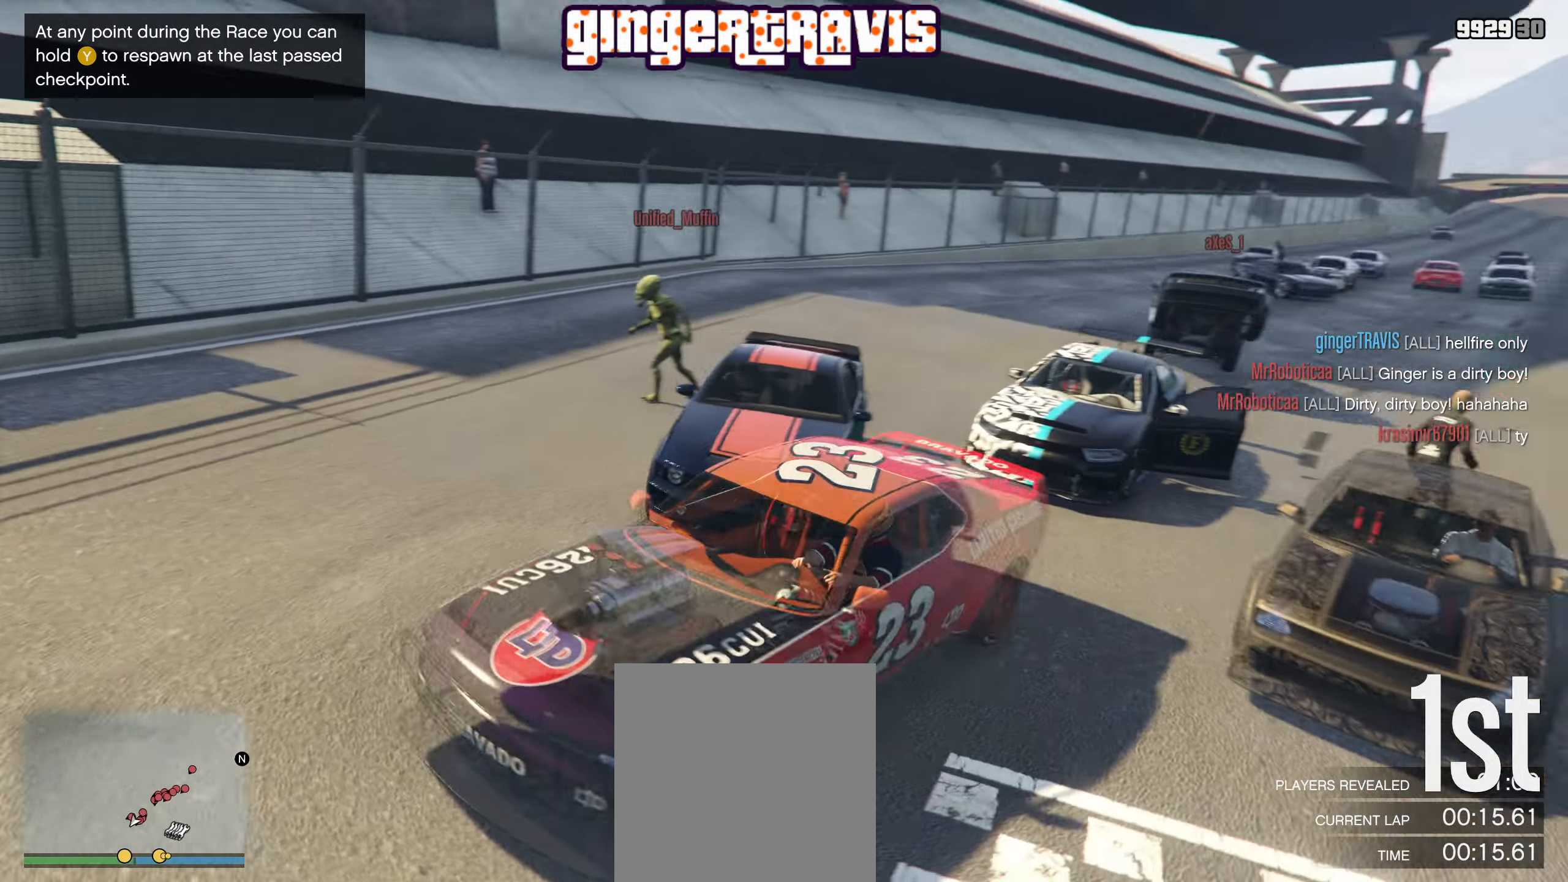
{"buttons": ["L2"], "left_stick": "center", "right_stick": "center", "events": [[117, "right_stick", "center"]]}
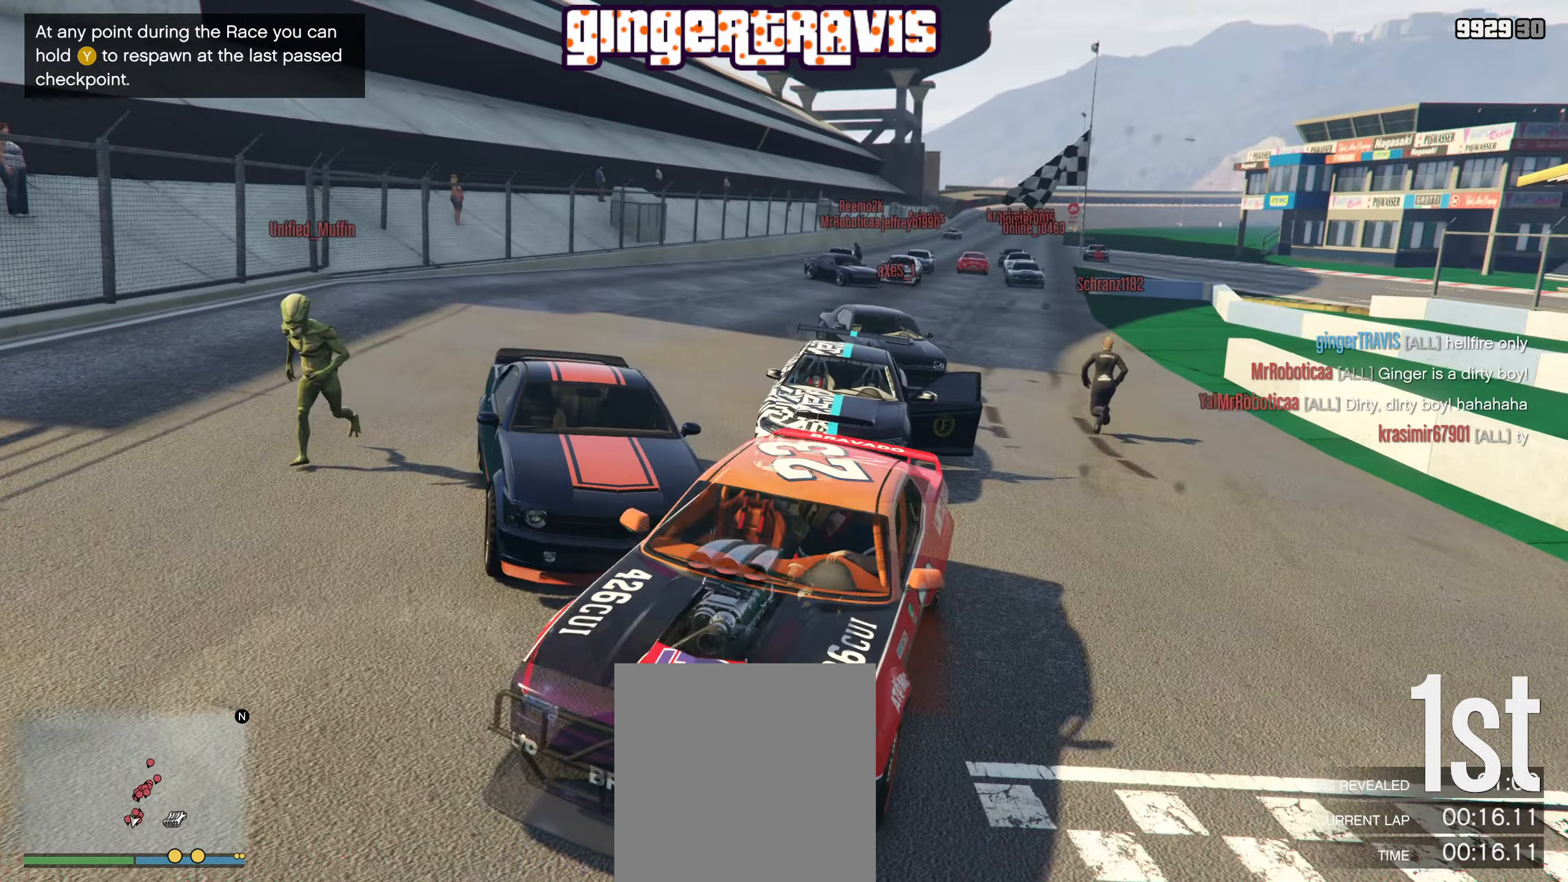
{"buttons": [], "left_stick": "left", "right_stick": "center", "events": [[150, "left_stick", "left"], [467, "L2", "up"]]}
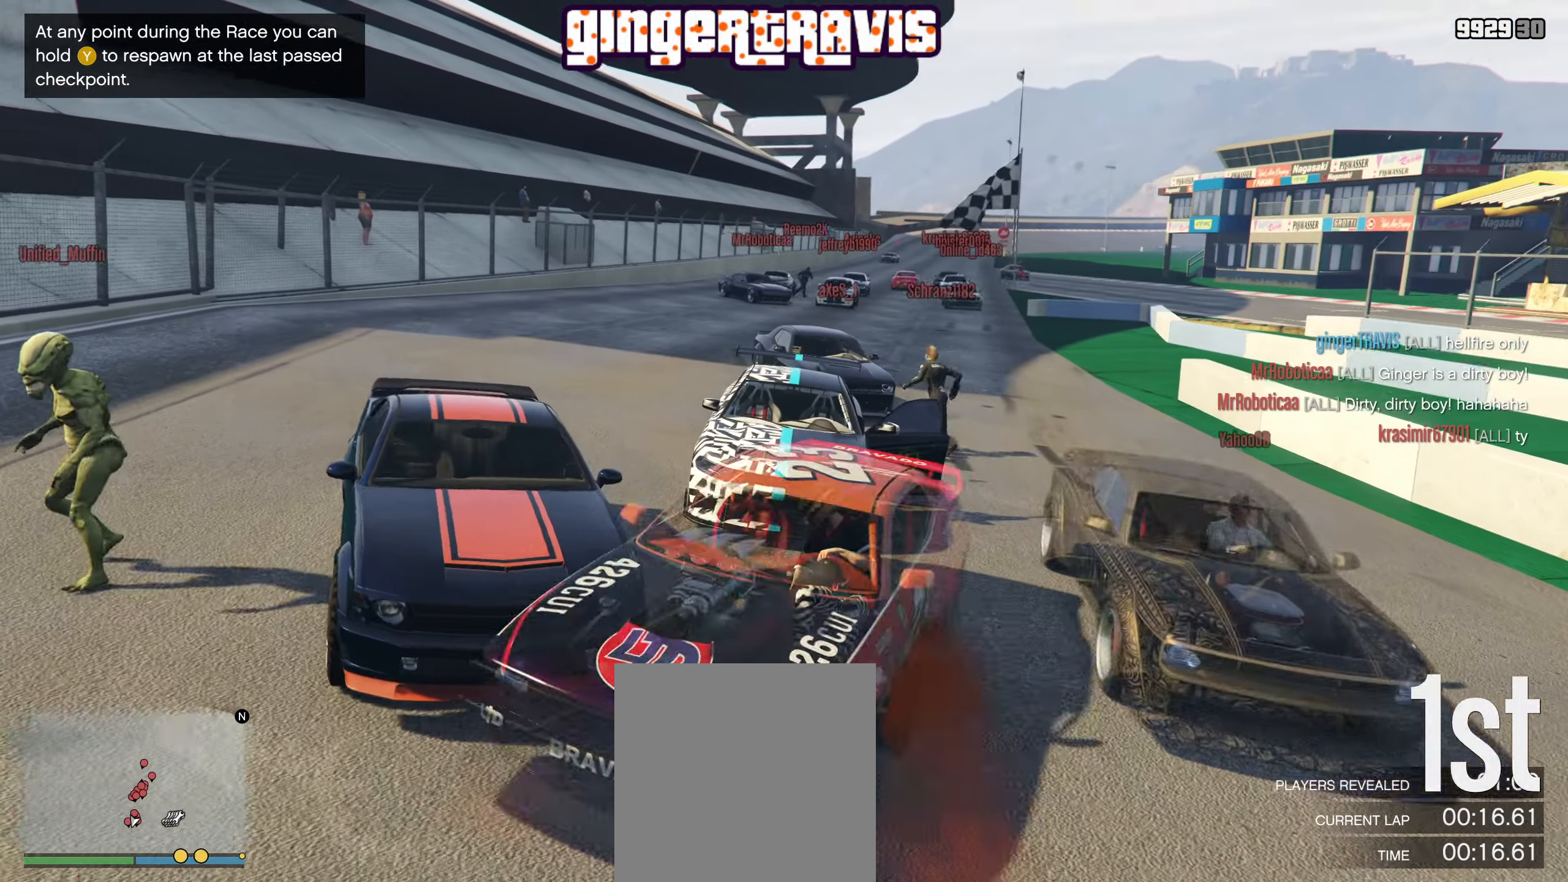
{"buttons": [], "left_stick": "center", "right_stick": "center", "events": [[83, "left_stick", "center"]]}
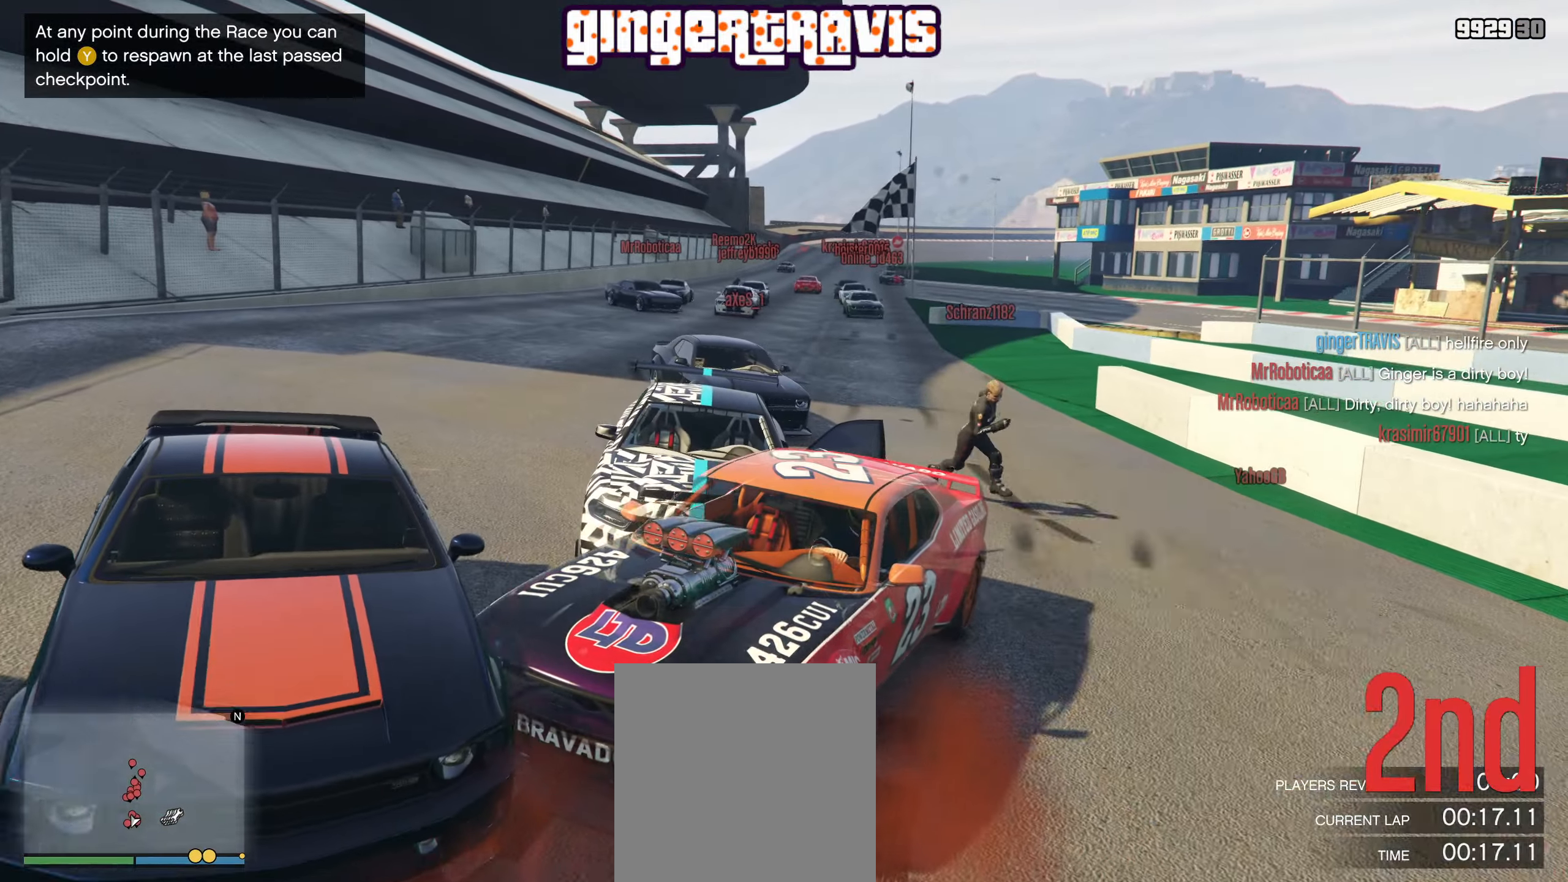
{"buttons": ["L2"], "left_stick": "center", "right_stick": "center", "events": [[17, "L2", "down"]]}
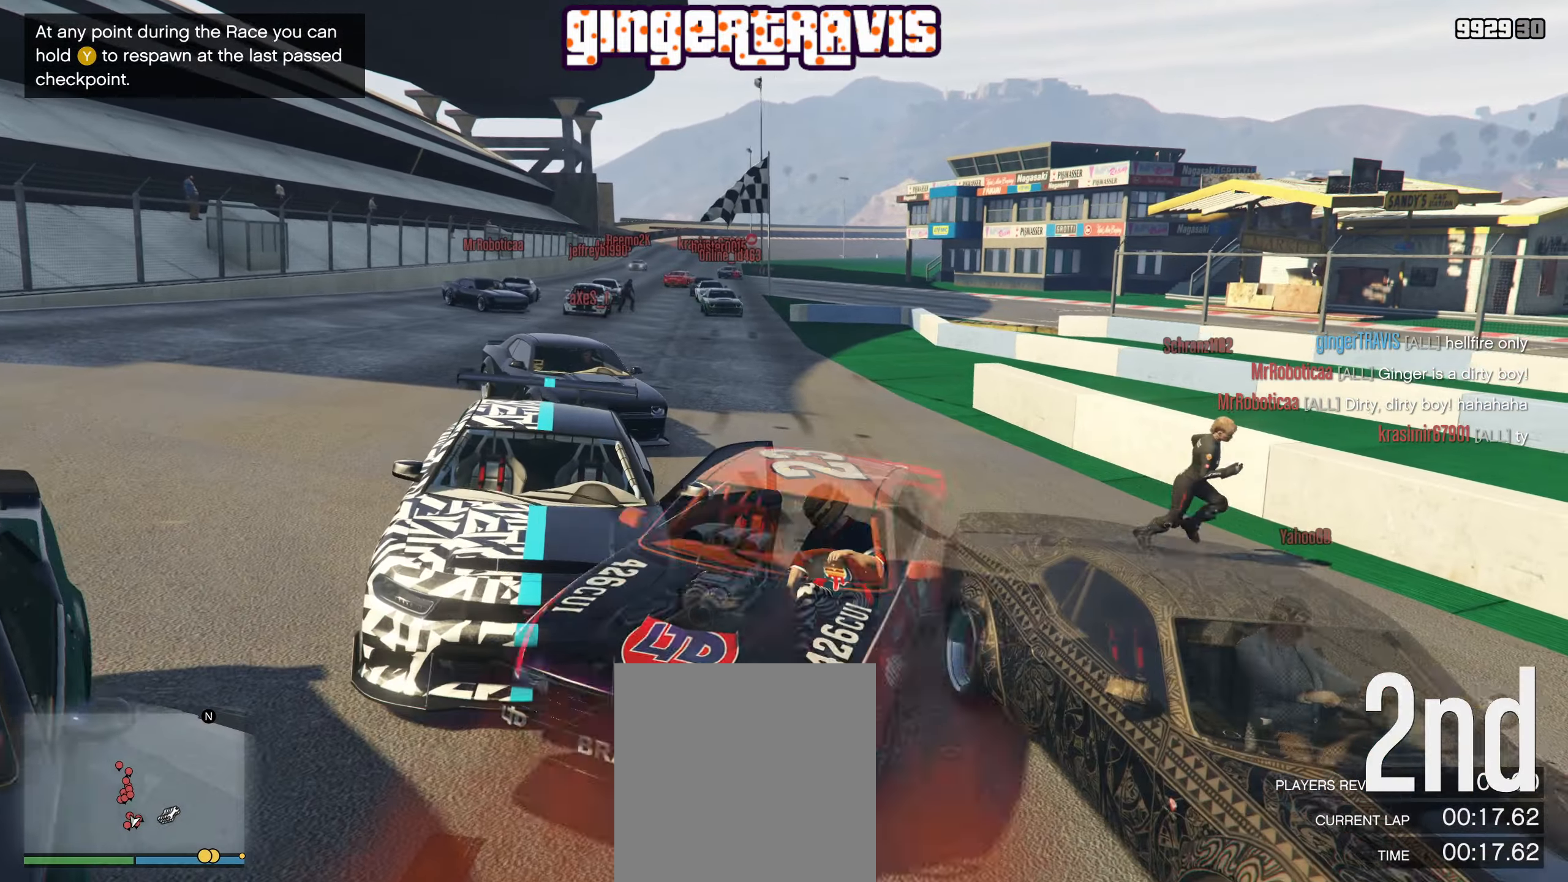
{"buttons": [], "left_stick": "center", "right_stick": "center", "events": [[233, "L2", "up"], [300, "left_stick", "right"], [450, "left_stick", "center"]]}
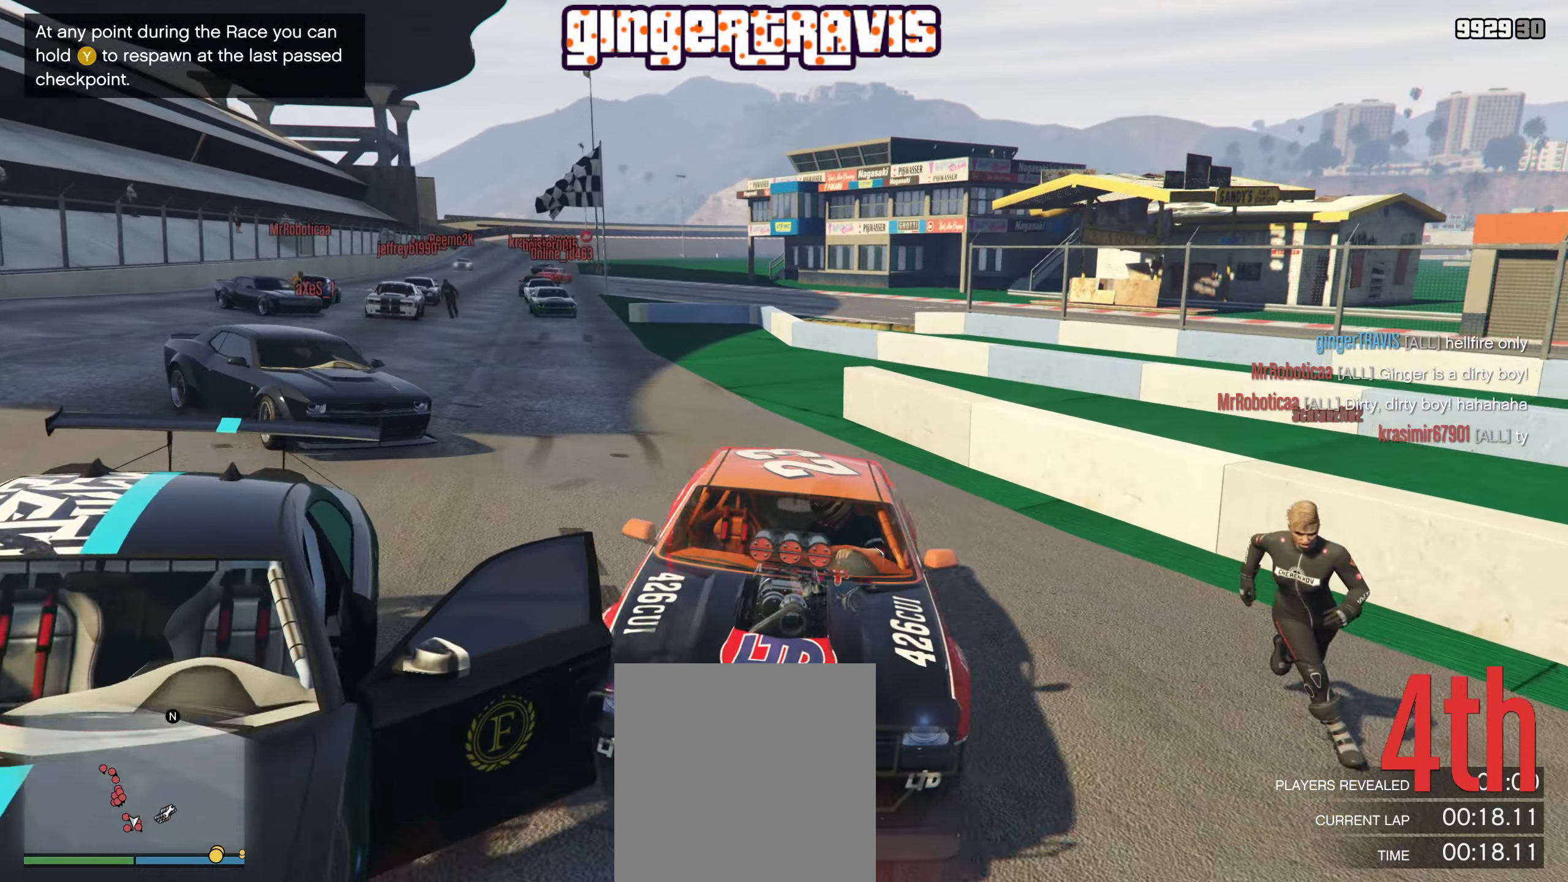
{"buttons": [], "left_stick": "center", "right_stick": "left", "events": [[100, "right_stick", "left"], [200, "left_stick", "right"], [350, "left_stick", "center"]]}
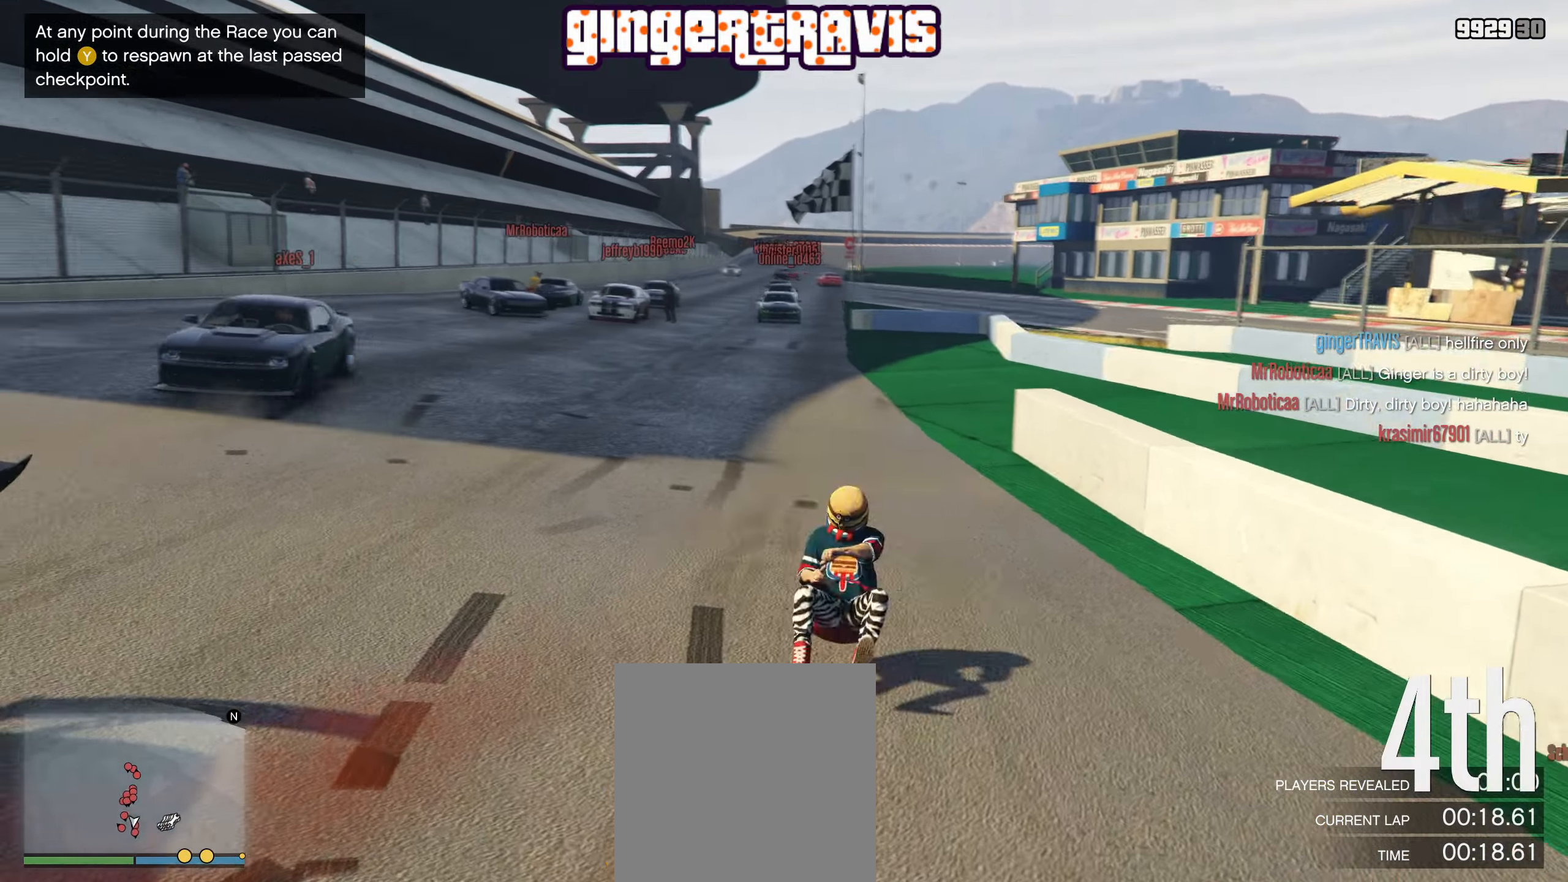
{"buttons": ["R2"], "left_stick": "center", "right_stick": "left", "events": [[250, "R2", "down"]]}
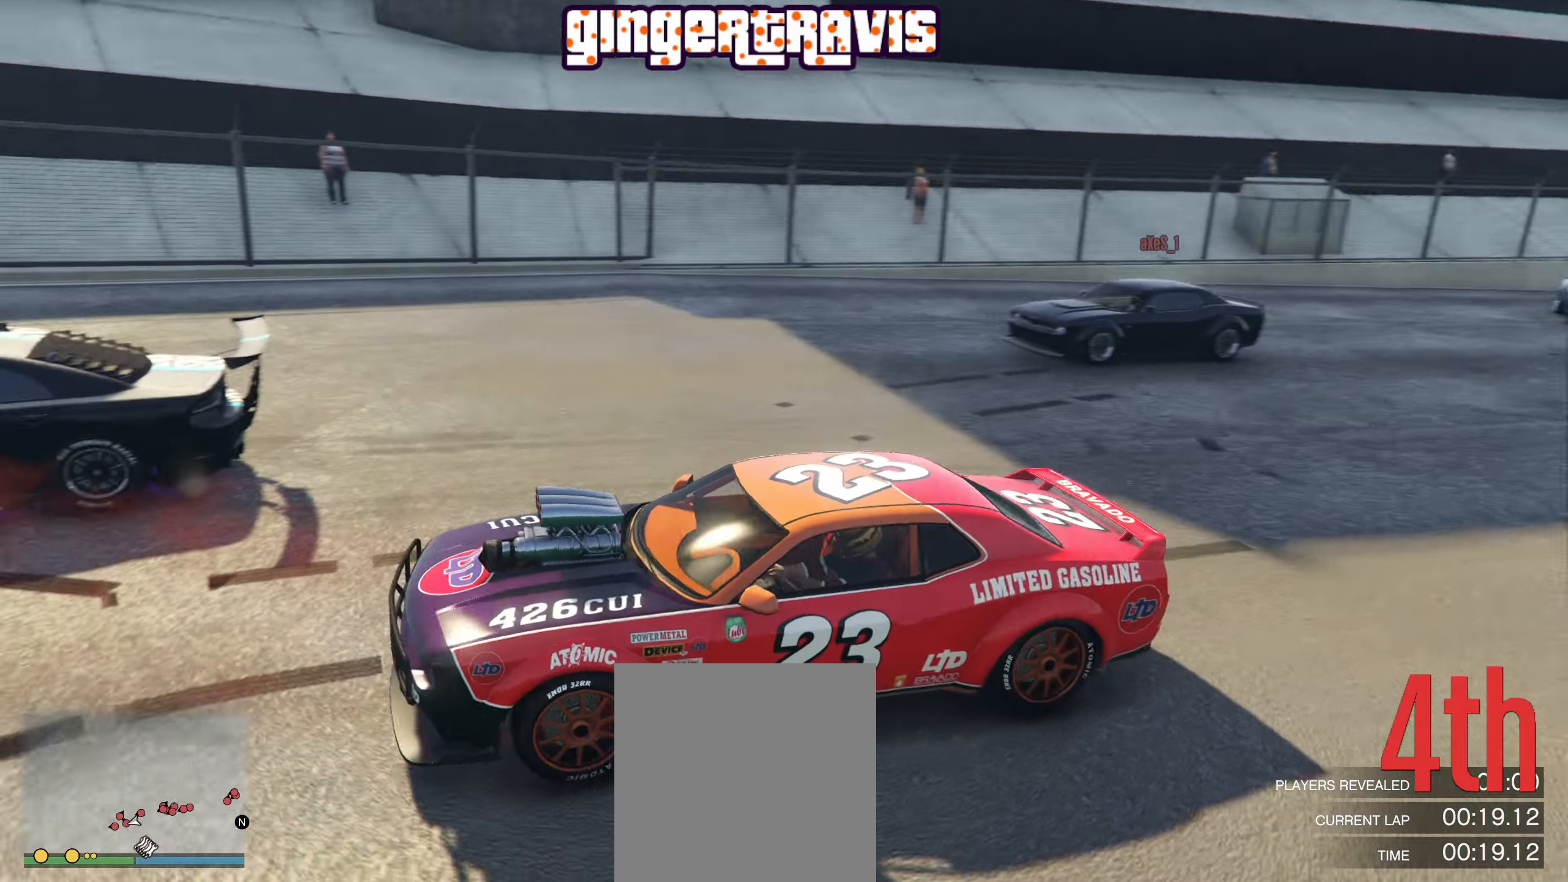
{"buttons": [], "left_stick": "center", "right_stick": "center", "events": [[267, "R2", "up"], [450, "right_stick", "center"]]}
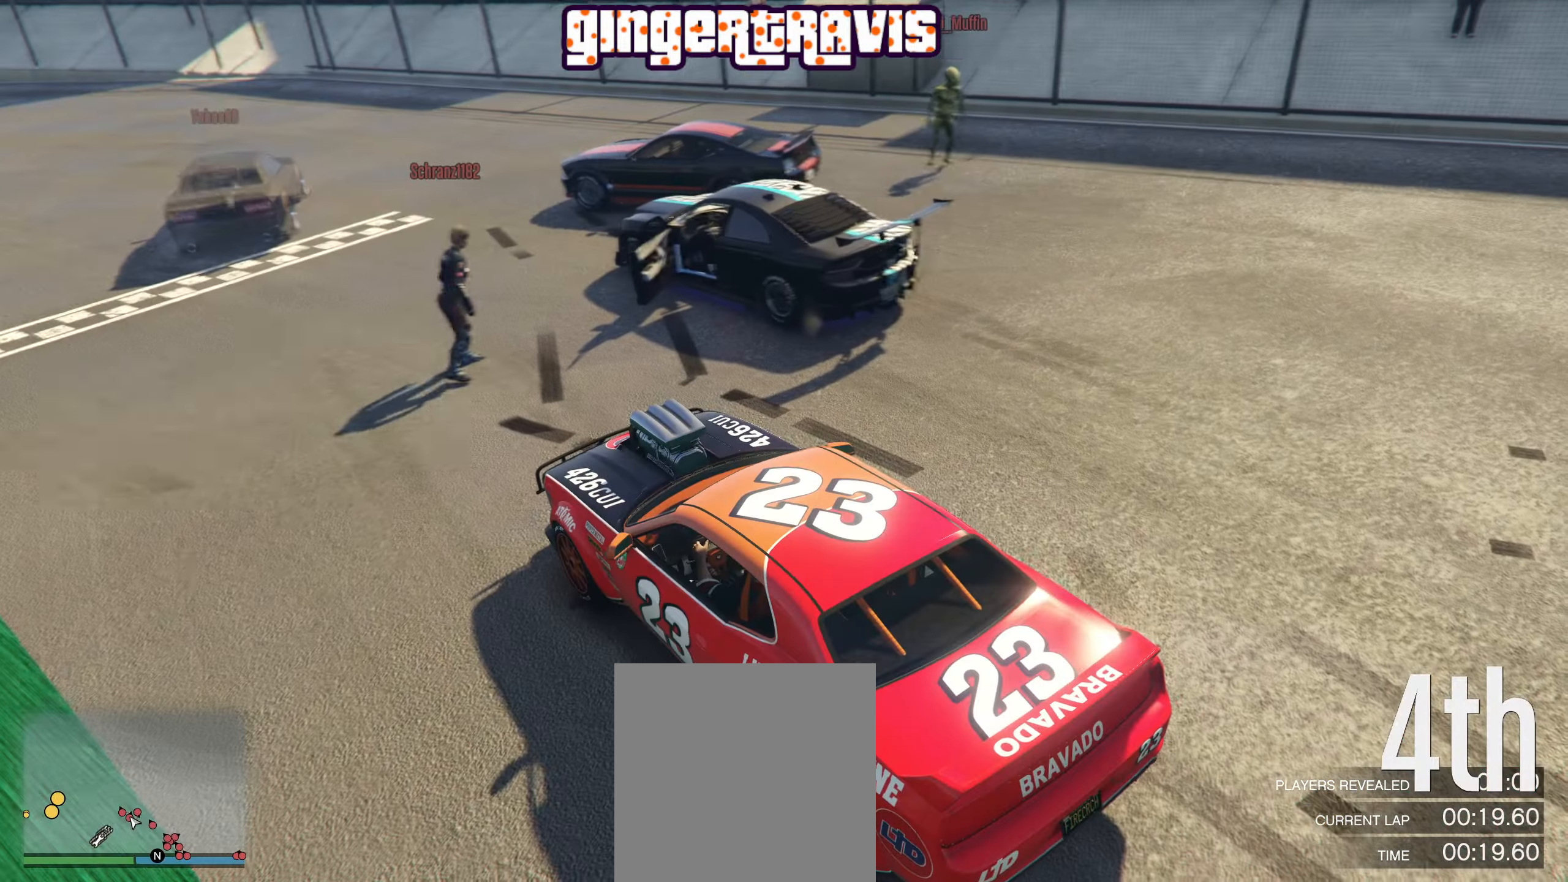
{"buttons": [], "left_stick": "center", "right_stick": "center", "events": [[133, "Y", "down"], [284, "Y", "up"]]}
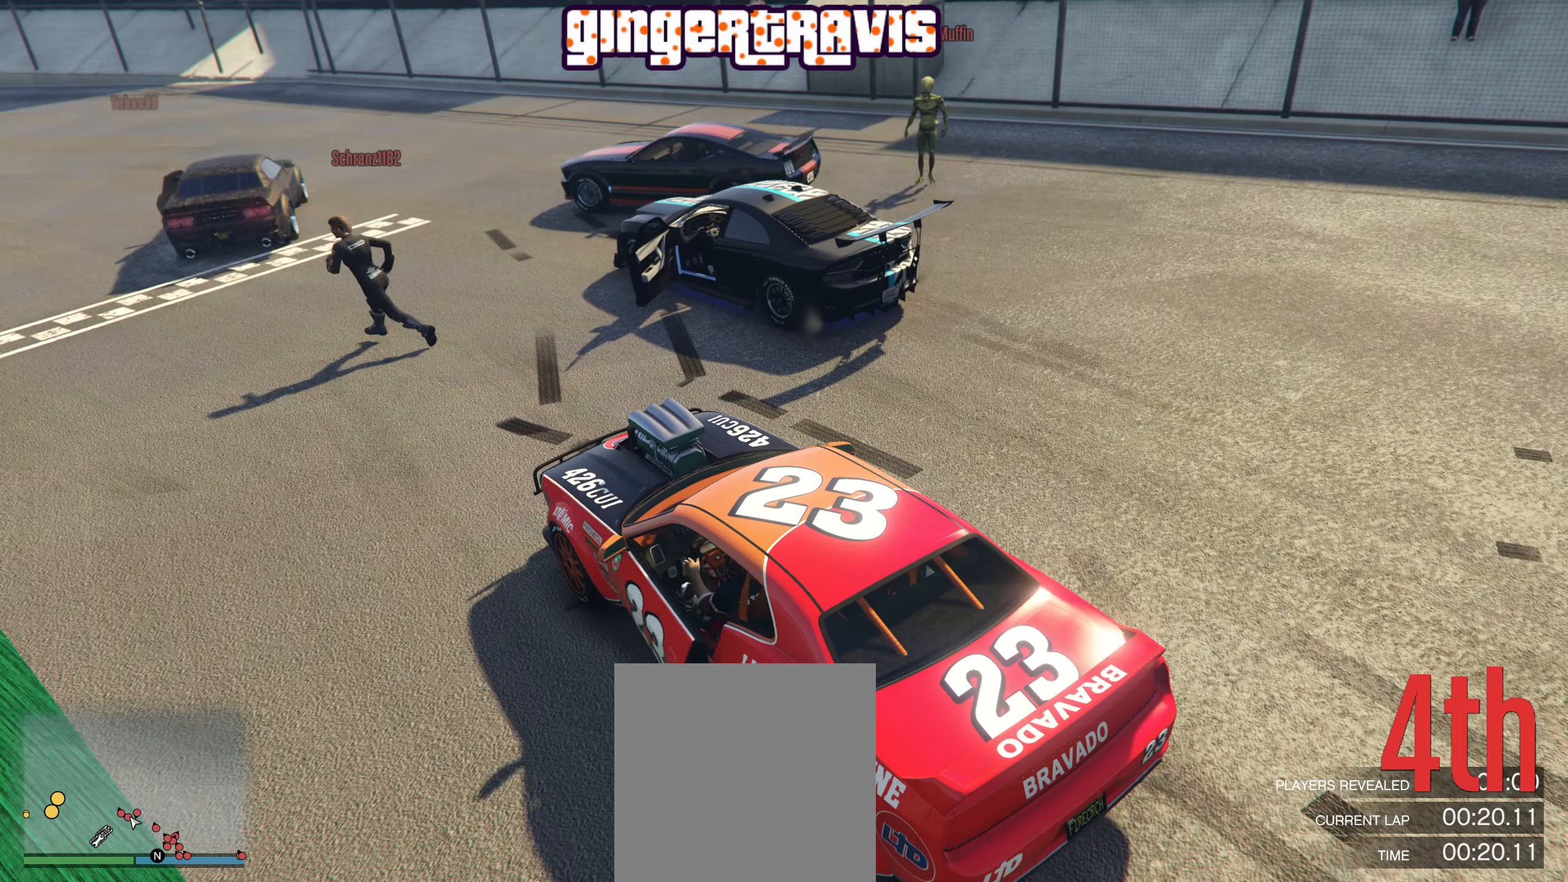
{"buttons": [], "left_stick": "down", "right_stick": "down-left", "events": [[234, "right_stick", "down"], [334, "left_stick", "down"], [334, "right_stick", "down-left"]]}
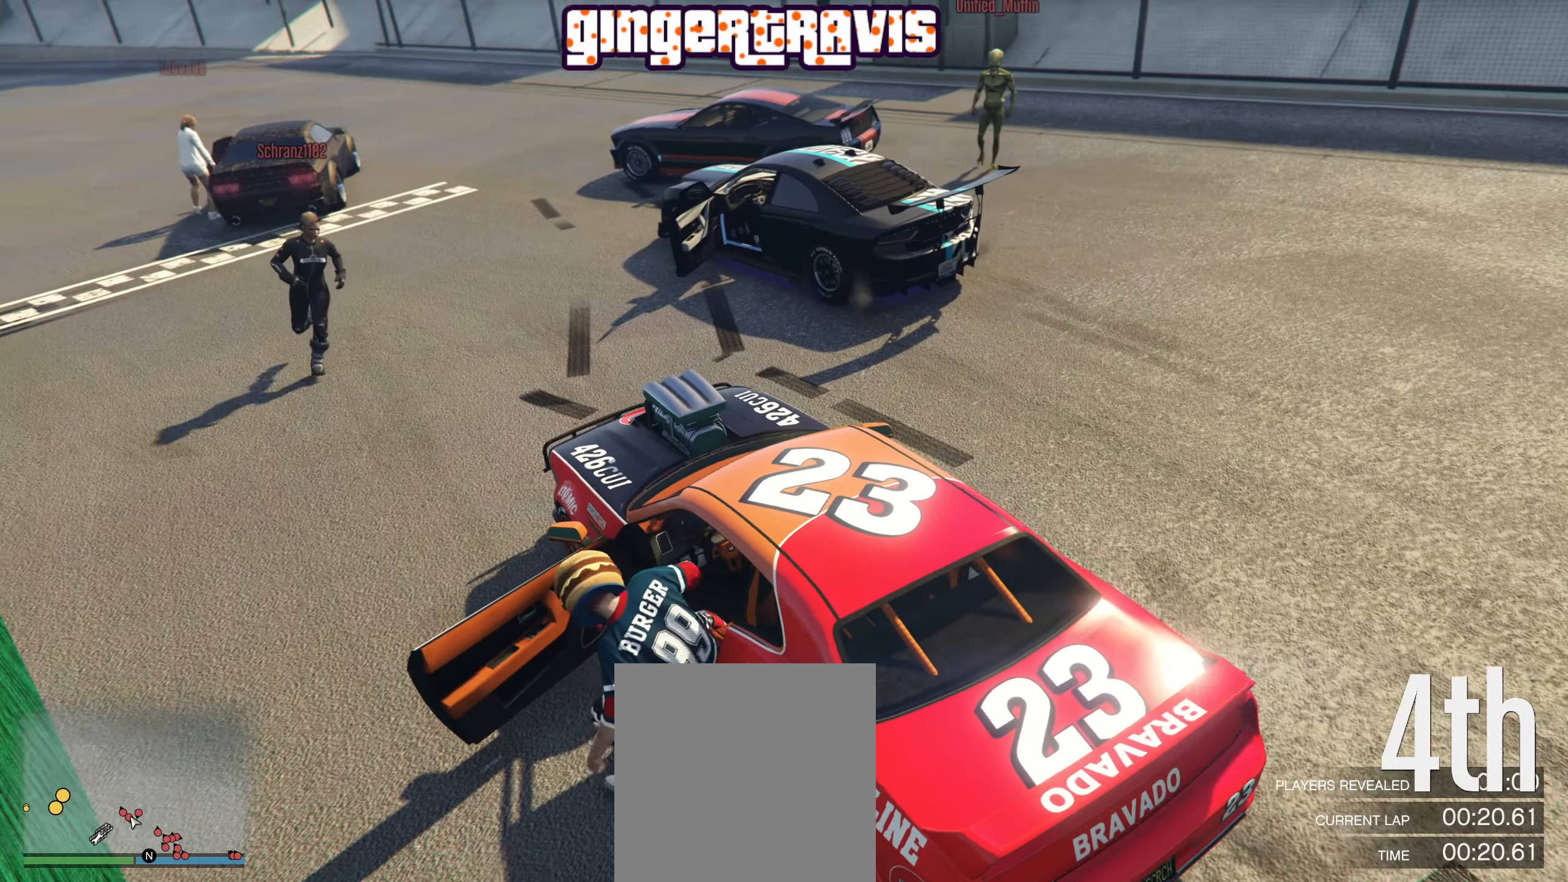
{"buttons": [], "left_stick": "down-left", "right_stick": "right", "events": [[17, "left_stick", "down-left"], [200, "right_stick", "center"], [400, "right_stick", "right"]]}
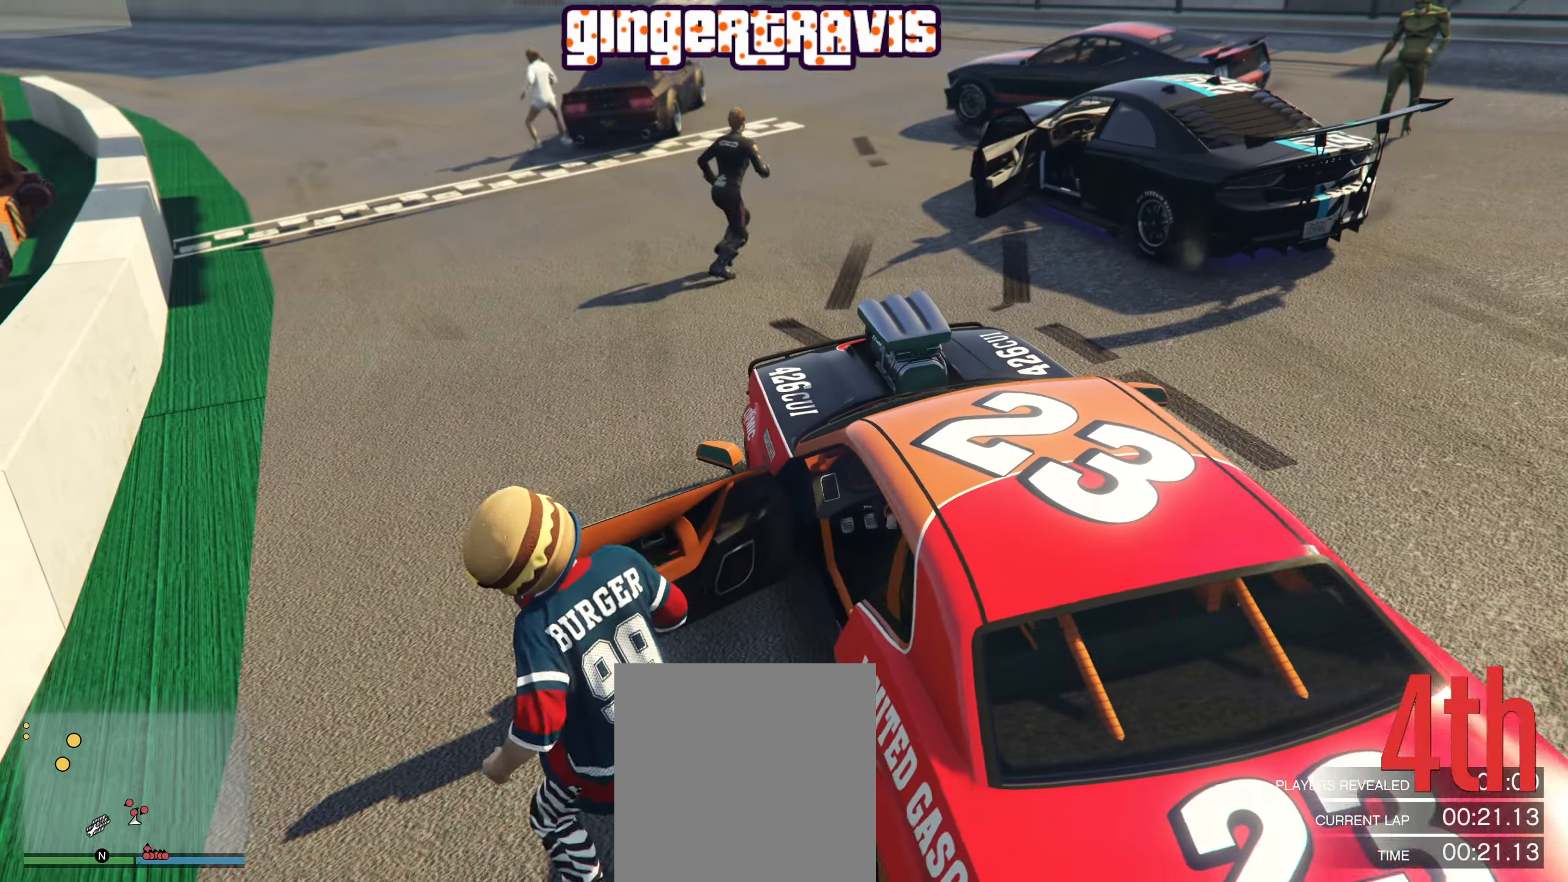
{"buttons": [], "left_stick": "up-left", "right_stick": "center", "events": [[84, "left_stick", "up-left"], [367, "right_stick", "up"], [484, "right_stick", "center"]]}